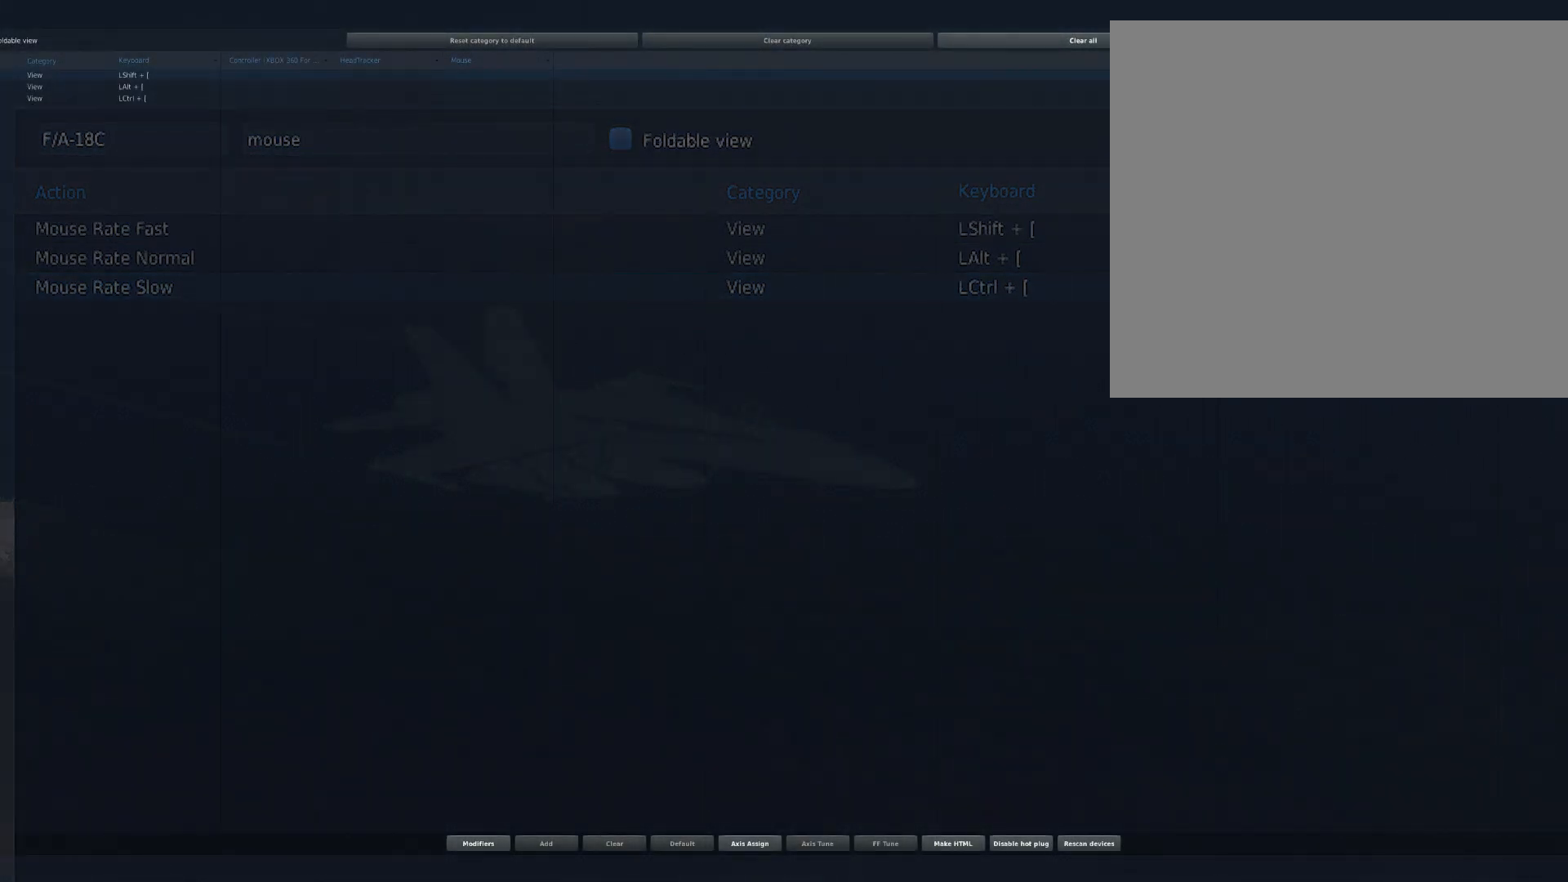
Gameplay with a controller (Xbox layout); each line is a JSON object with the inputs held at the frame after it. "events" lists button and stick changes between this image and that frame as [ms after this image, input, new state], when the widget could be followed in between.
{"buttons": [], "left_stick": "center", "right_stick": "center", "events": []}
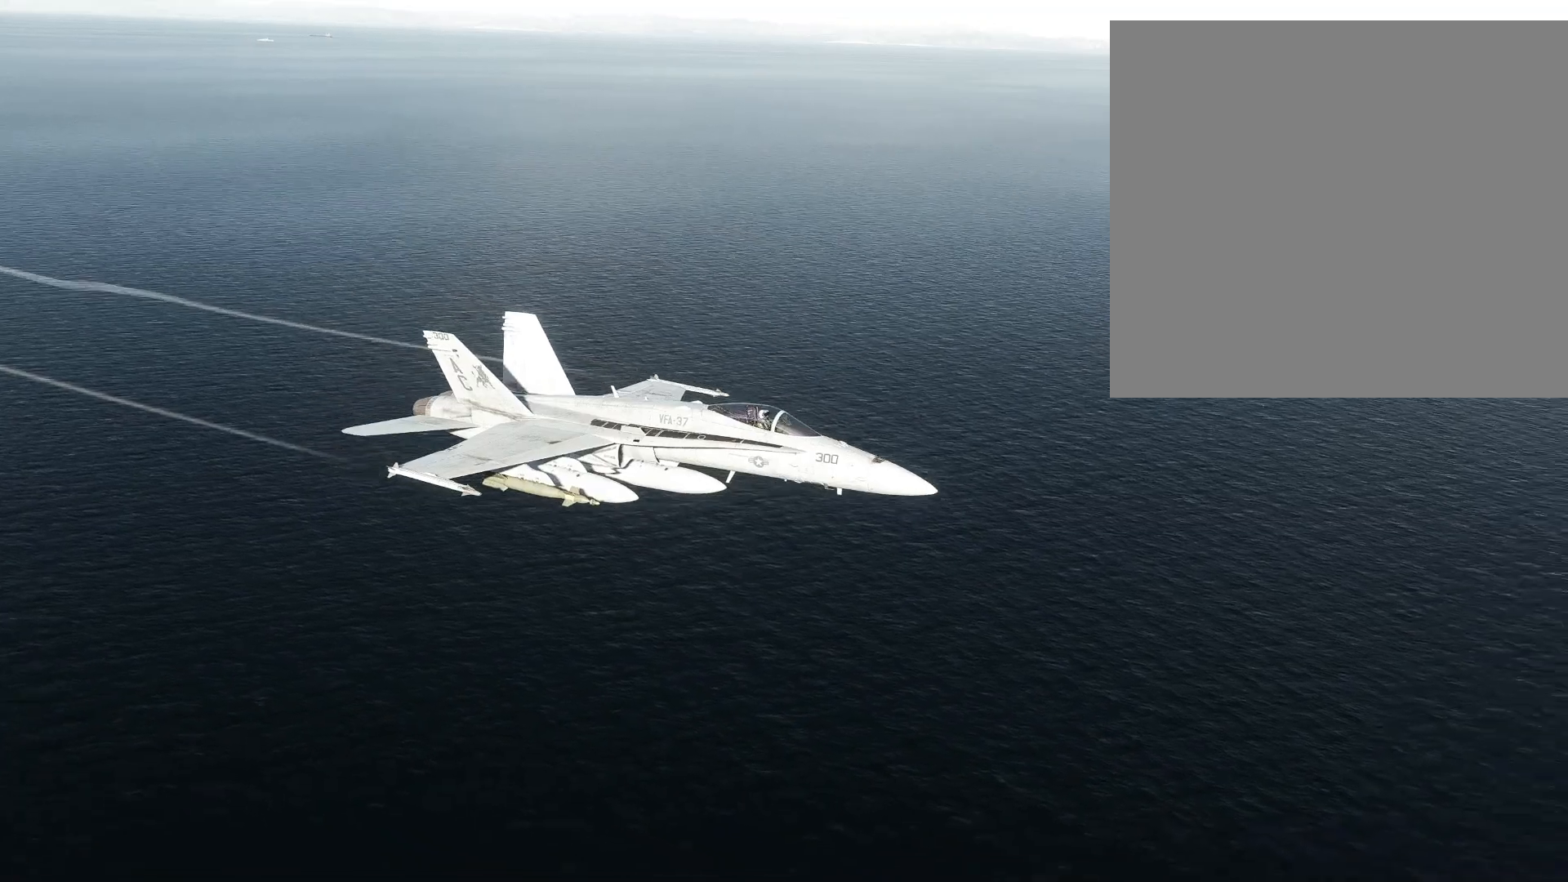
{"buttons": [], "left_stick": "center", "right_stick": "center", "events": []}
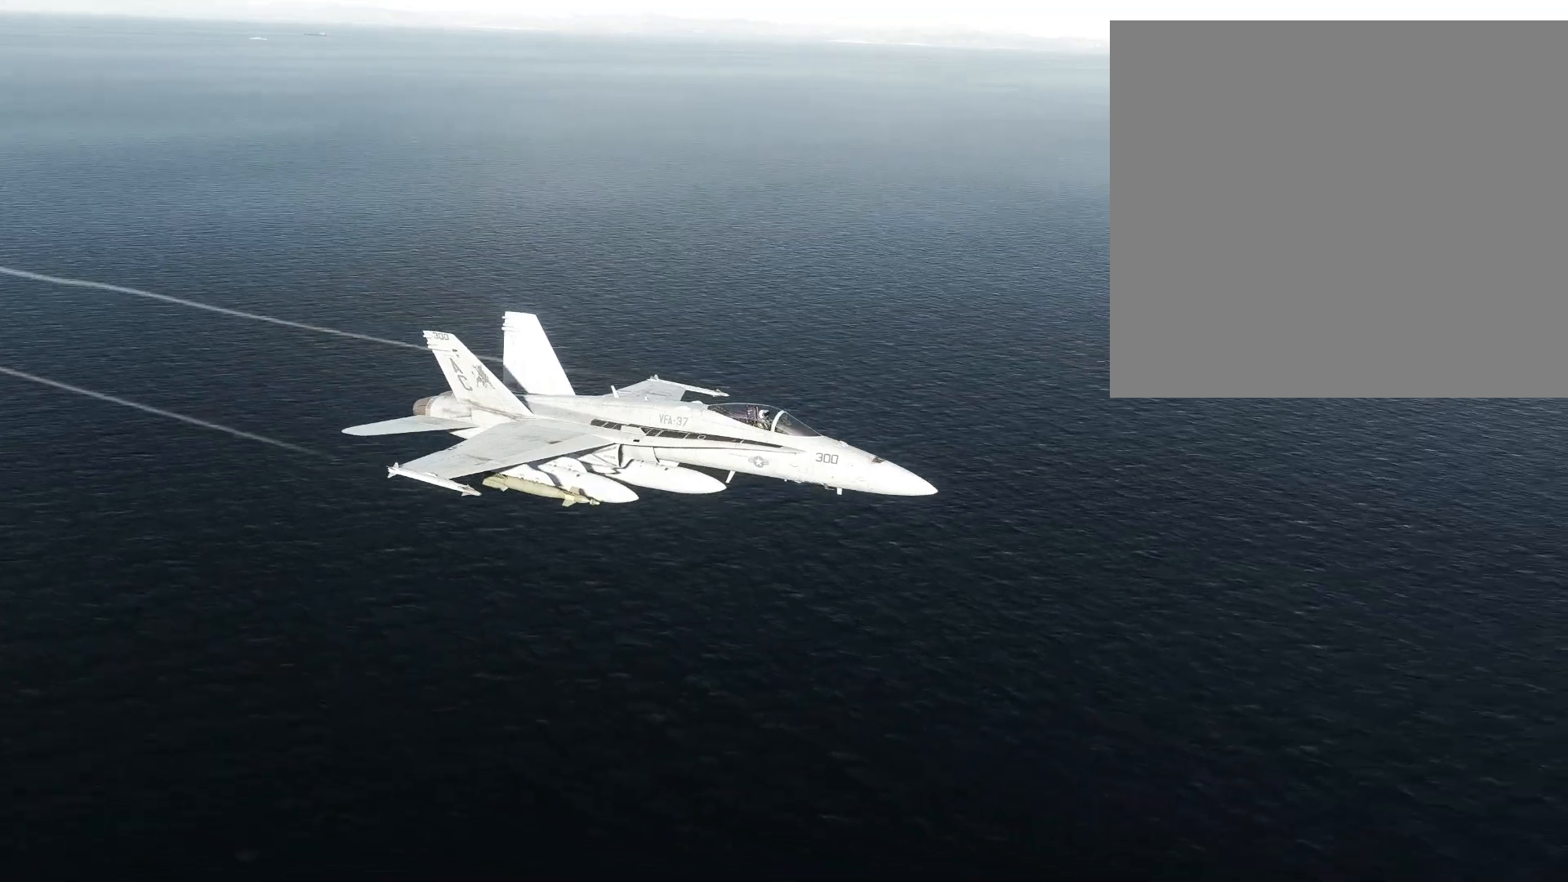
{"buttons": [], "left_stick": "center", "right_stick": "center", "events": []}
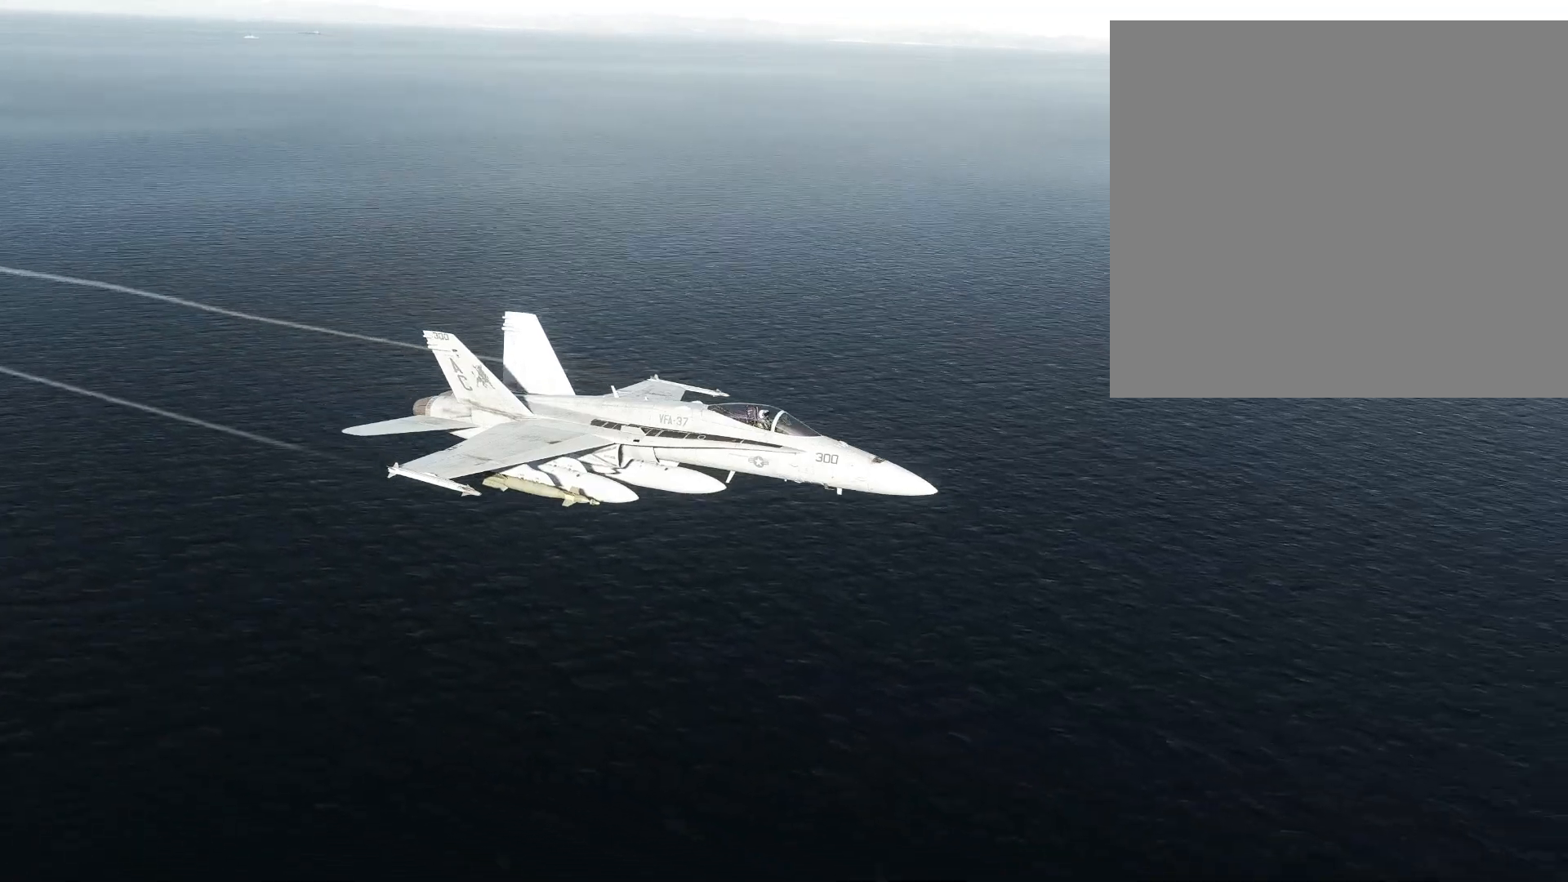
{"buttons": [], "left_stick": "right", "right_stick": "down-left", "events": [[267, "left_stick", "right"], [334, "right_stick", "left"], [468, "right_stick", "down-left"]]}
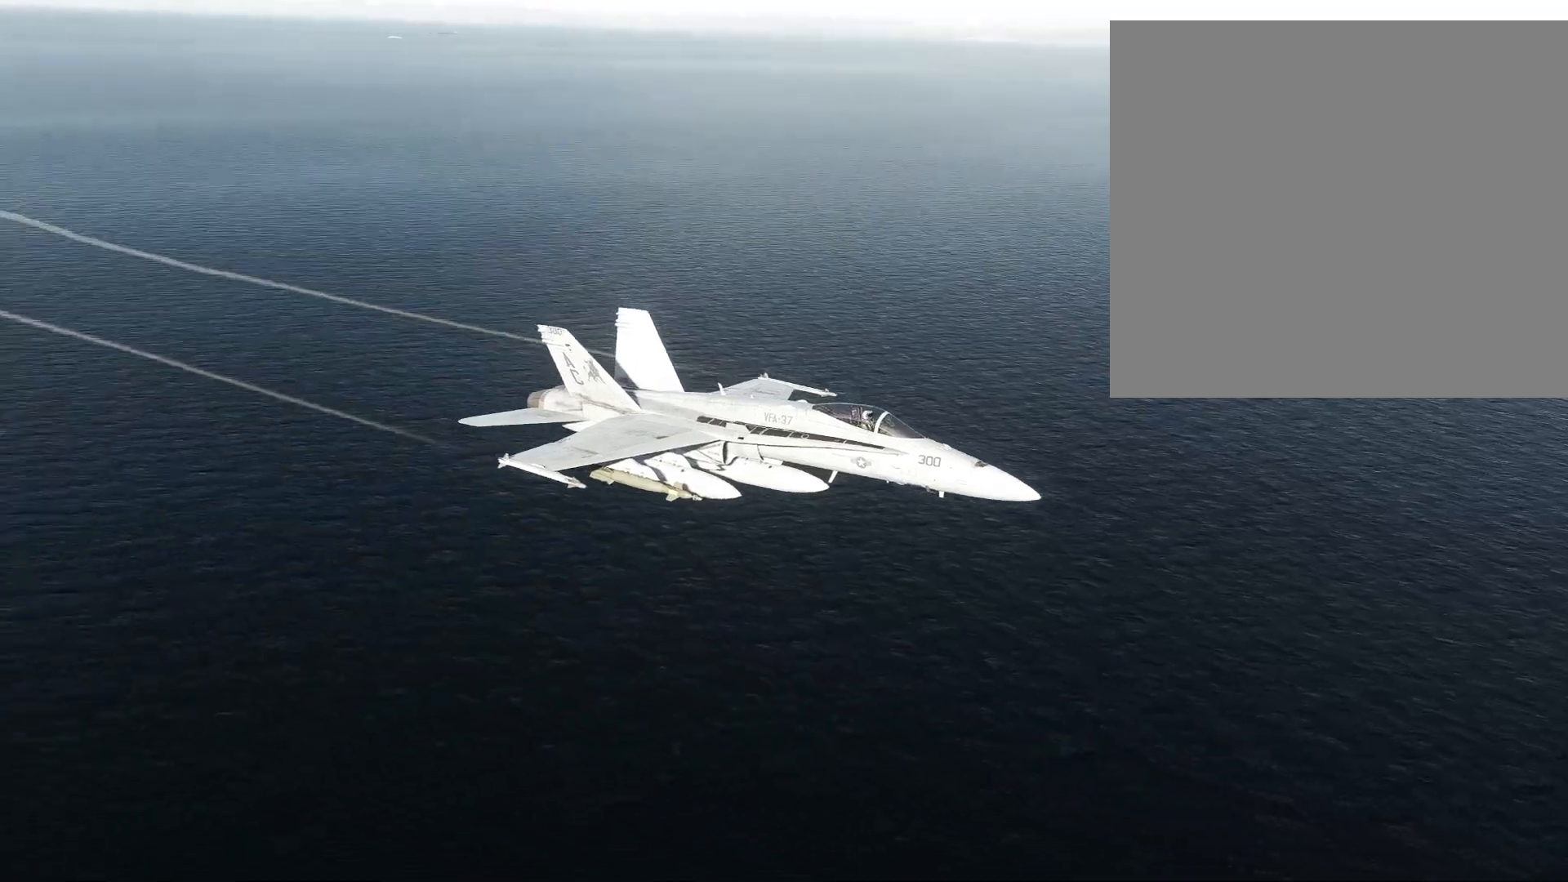
{"buttons": [], "left_stick": "right", "right_stick": "up-right", "events": [[33, "right_stick", "center"], [384, "right_stick", "up-right"]]}
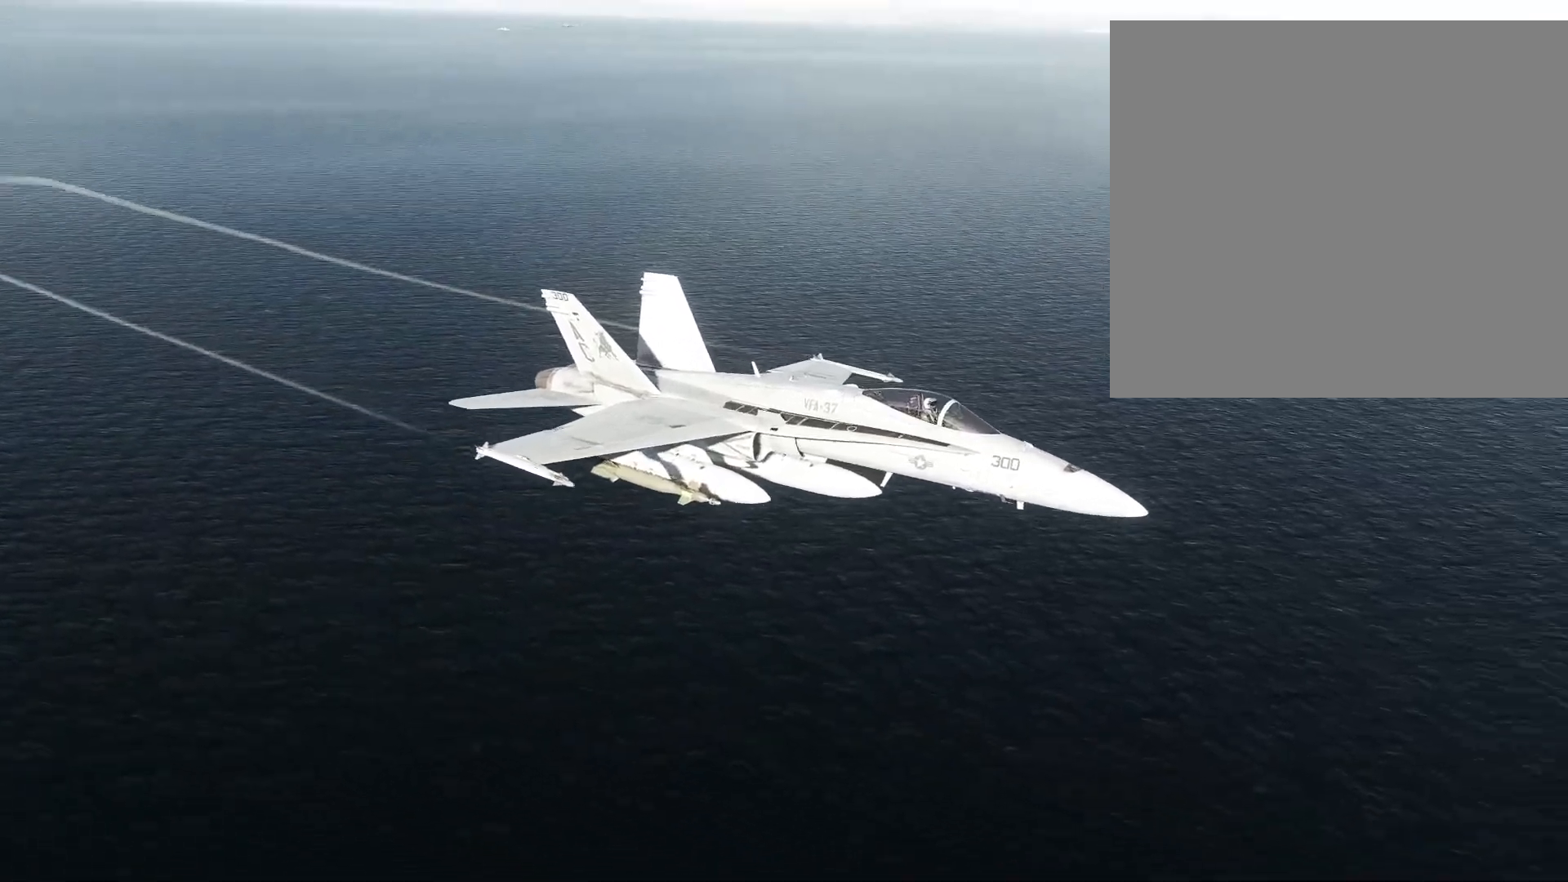
{"buttons": [], "left_stick": "down-right", "right_stick": "center", "events": [[50, "right_stick", "center"], [251, "left_stick", "down-right"], [351, "right_stick", "left"], [501, "right_stick", "center"]]}
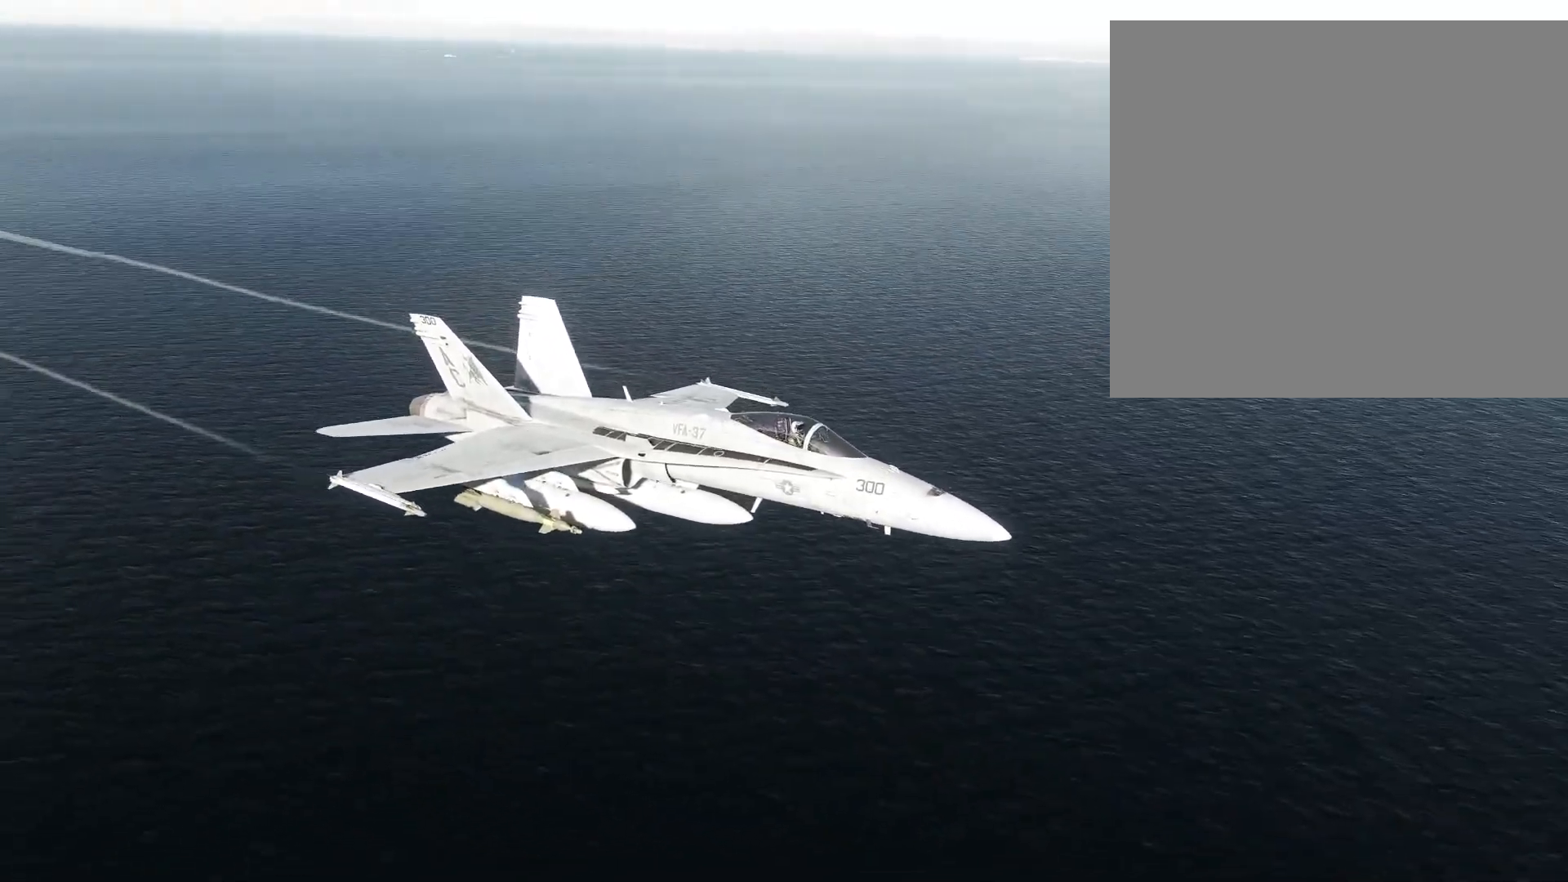
{"buttons": [], "left_stick": "up-left", "right_stick": "center", "events": [[183, "left_stick", "down-left"], [267, "left_stick", "left"], [367, "left_stick", "up-left"]]}
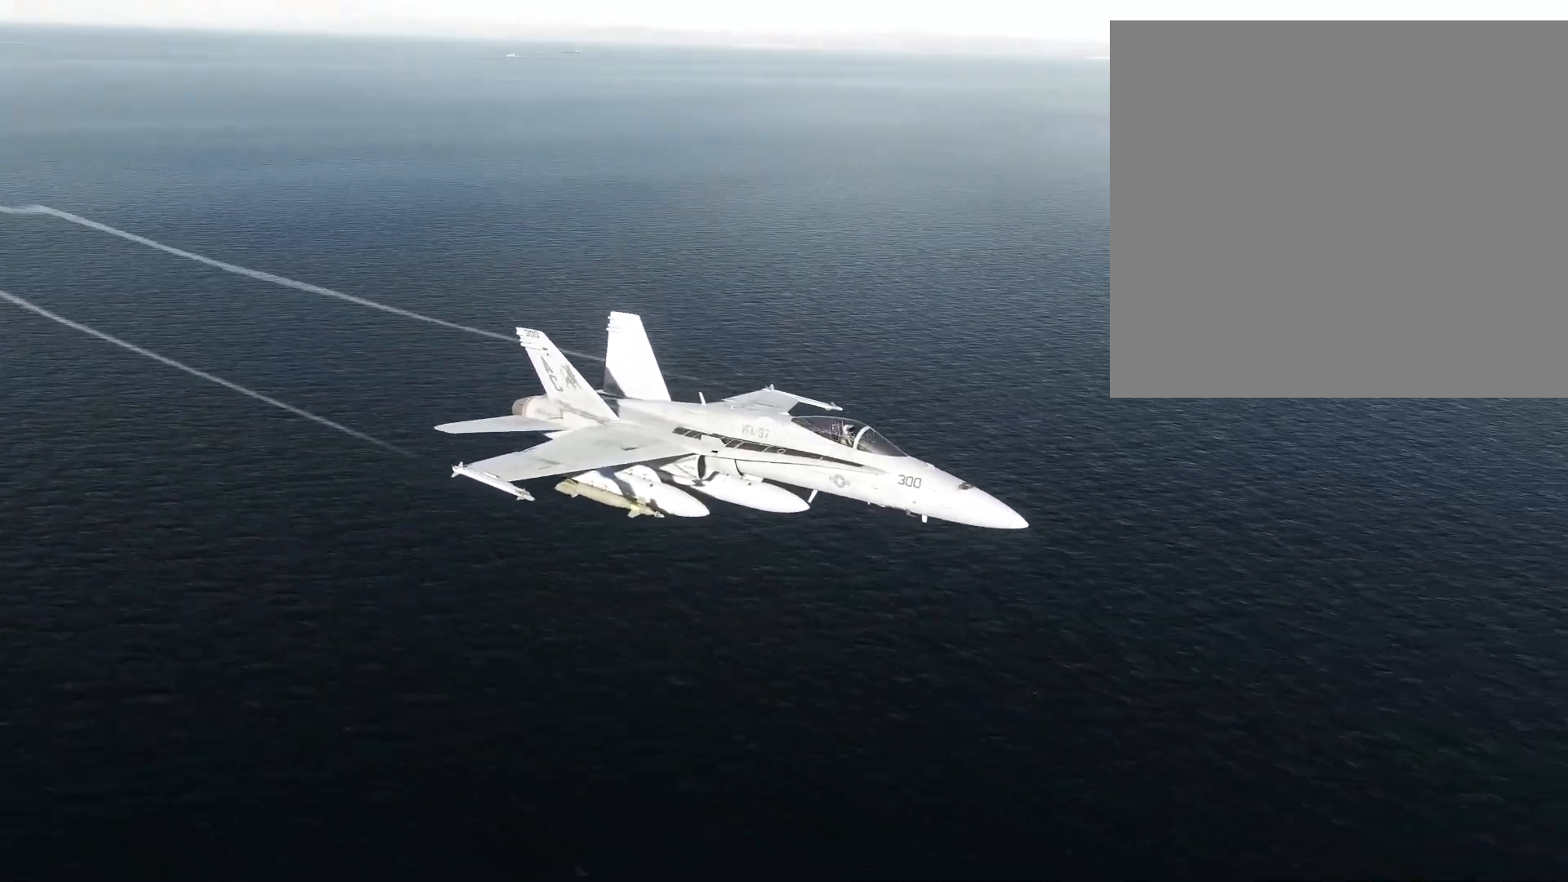
{"buttons": [], "left_stick": "down-left", "right_stick": "center", "events": [[100, "left_stick", "up-right"], [167, "left_stick", "right"], [334, "left_stick", "down"], [401, "left_stick", "down-left"]]}
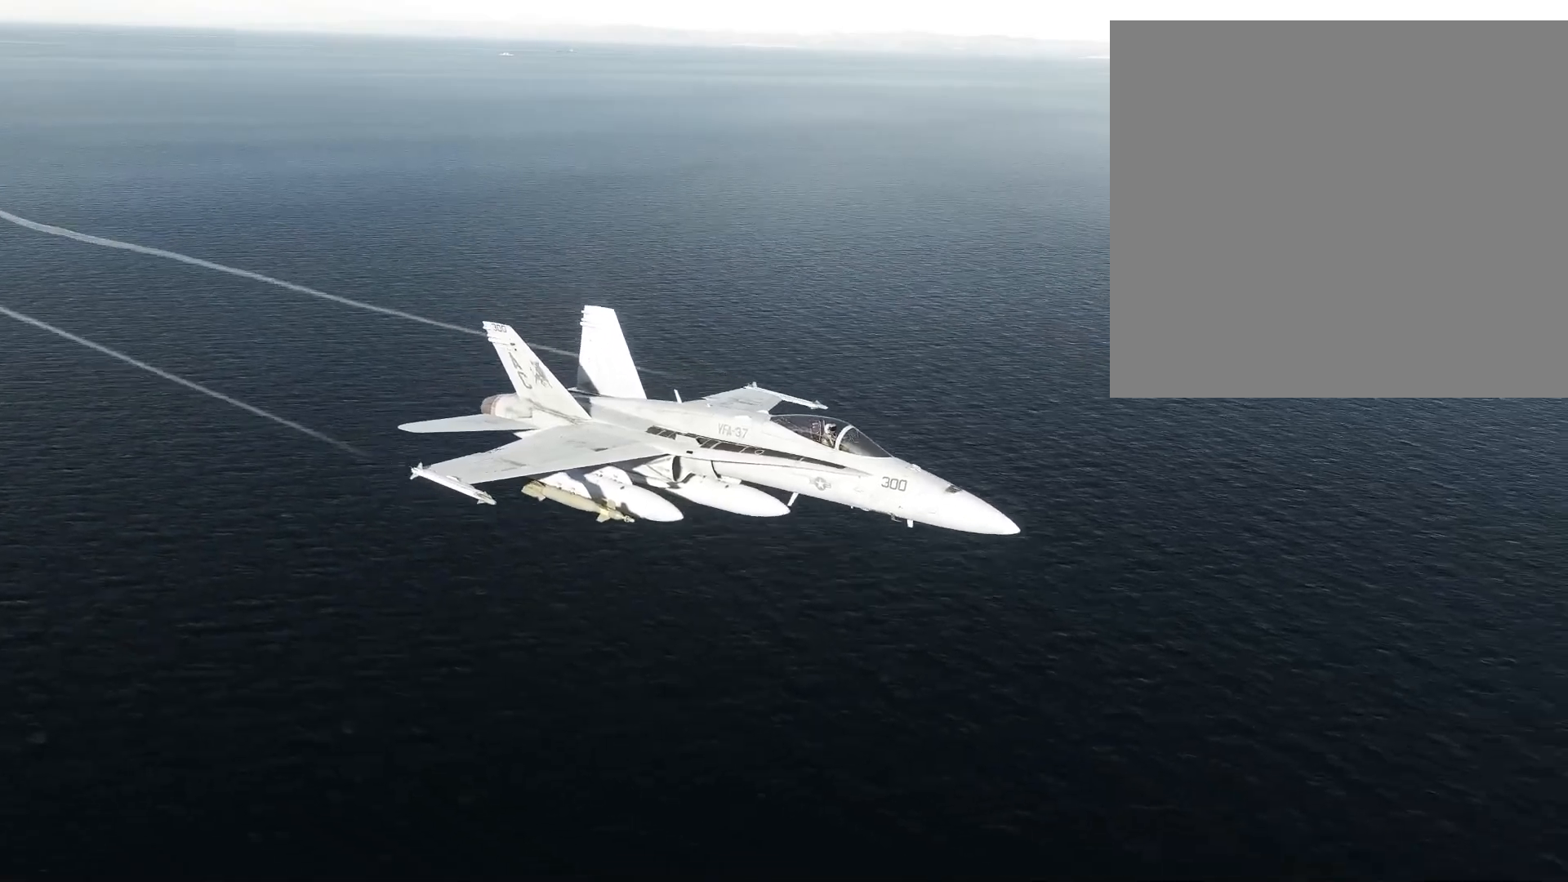
{"buttons": [], "left_stick": "right", "right_stick": "center", "events": [[100, "left_stick", "center"], [200, "right_stick", "left"], [284, "left_stick", "right"], [334, "right_stick", "center"]]}
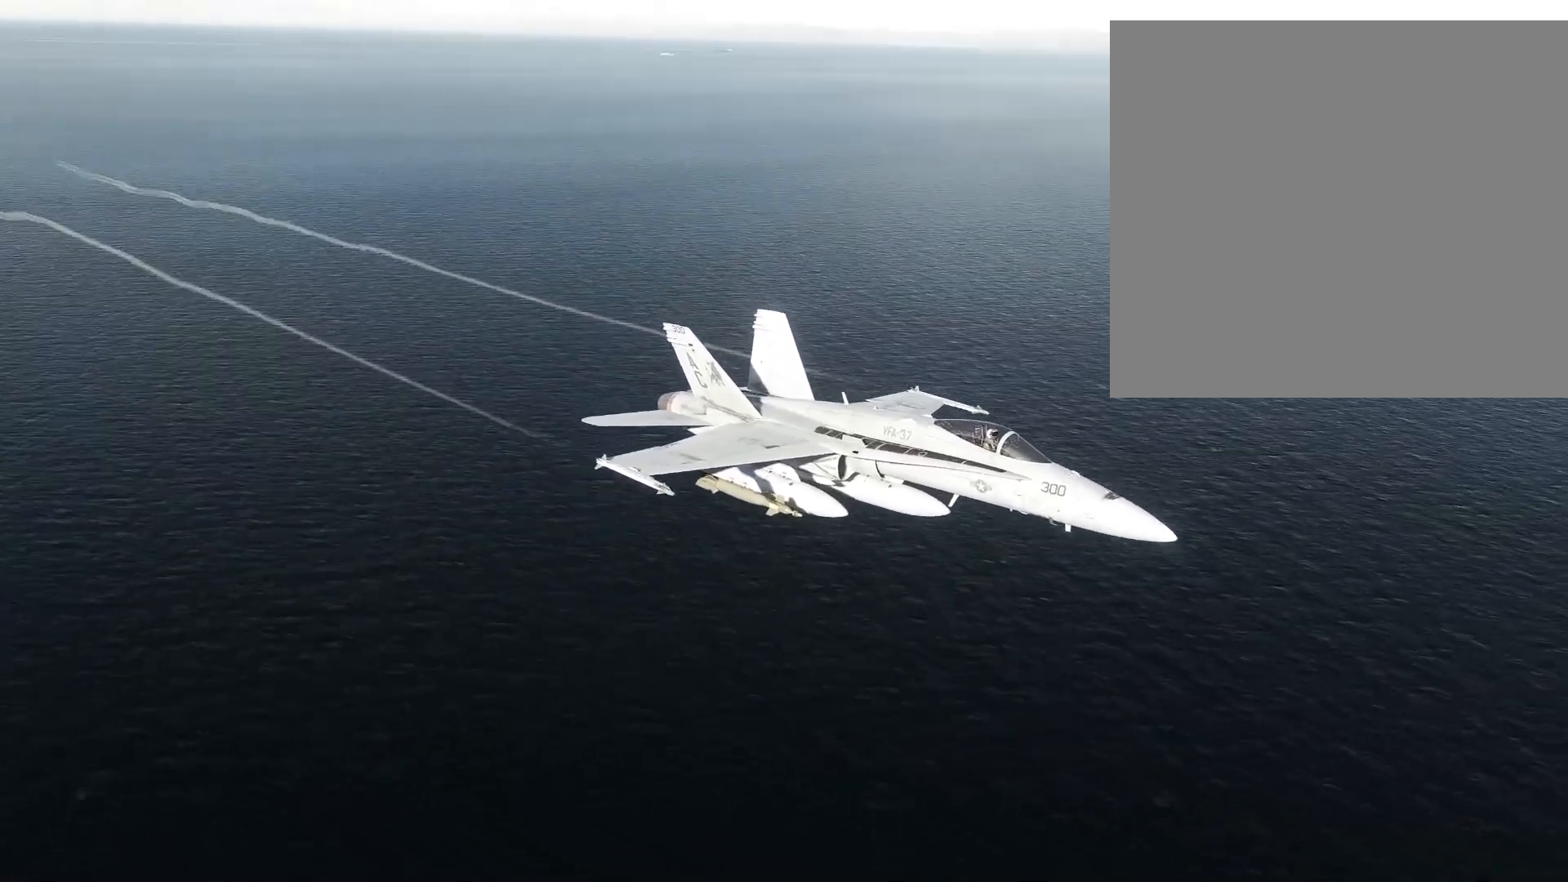
{"buttons": [], "left_stick": "right", "right_stick": "center", "events": []}
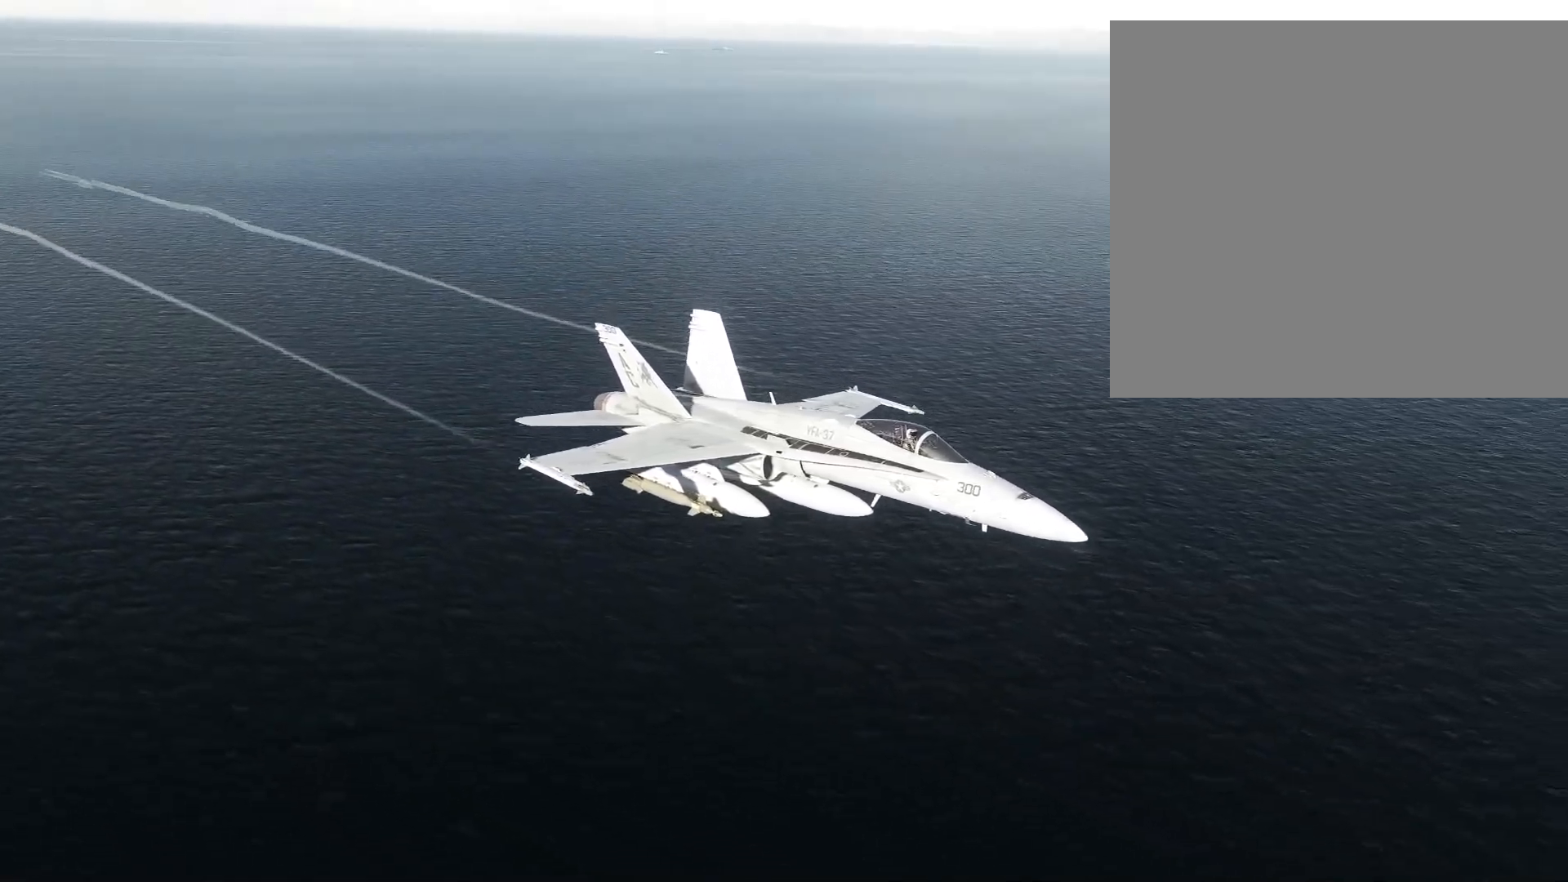
{"buttons": [], "left_stick": "right", "right_stick": "left", "events": [[284, "right_stick", "left"]]}
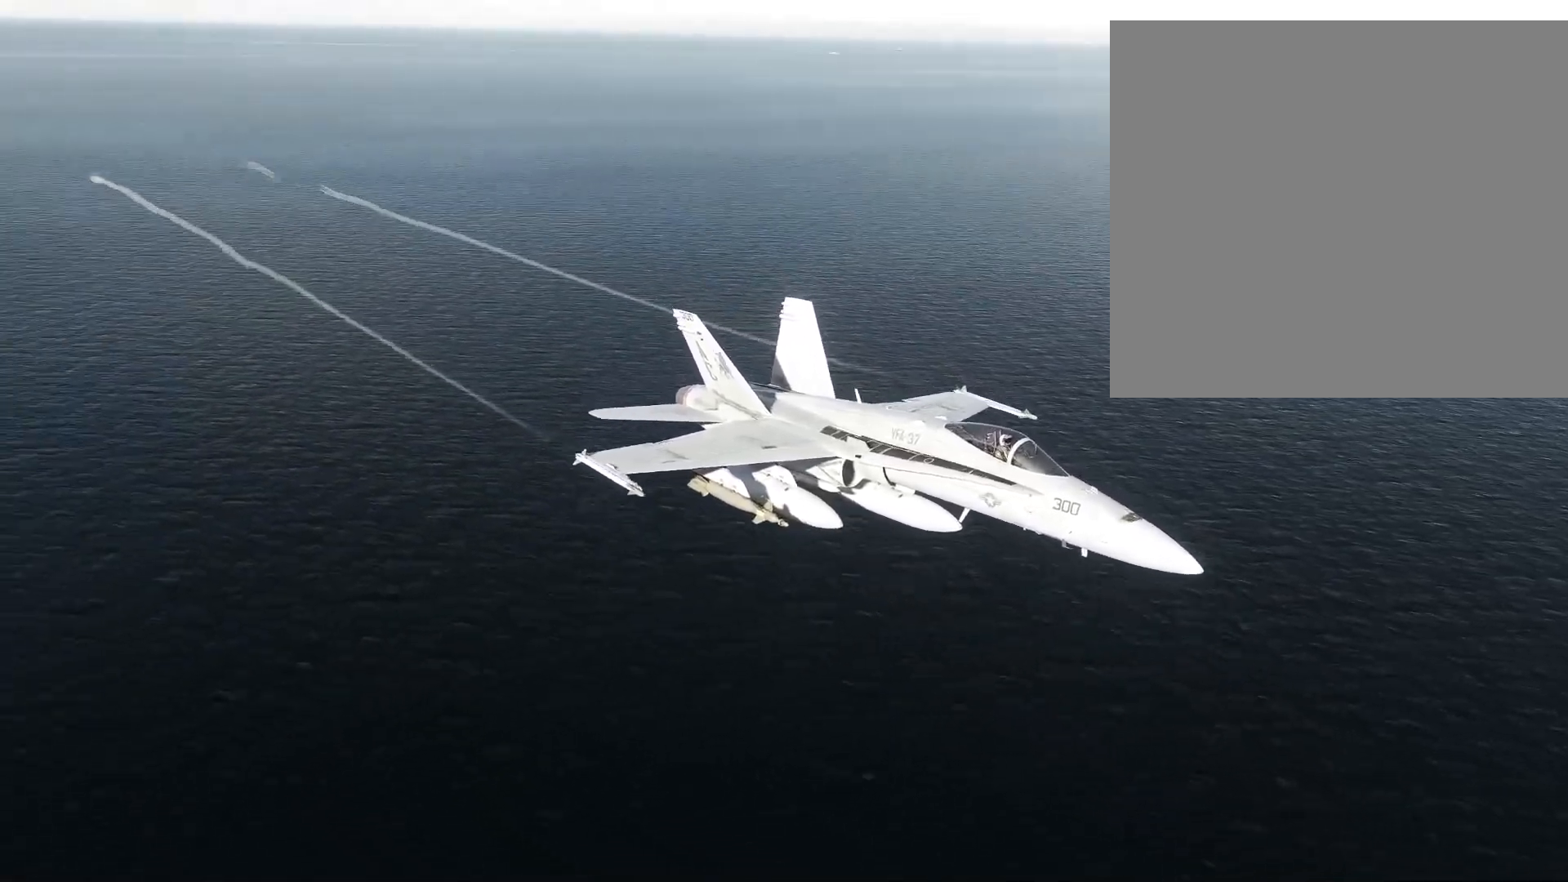
{"buttons": [], "left_stick": "left", "right_stick": "right", "events": [[67, "R3", "down"], [84, "right_stick", "center"], [167, "R3", "up"], [267, "right_stick", "right"], [284, "left_stick", "down"], [351, "left_stick", "left"]]}
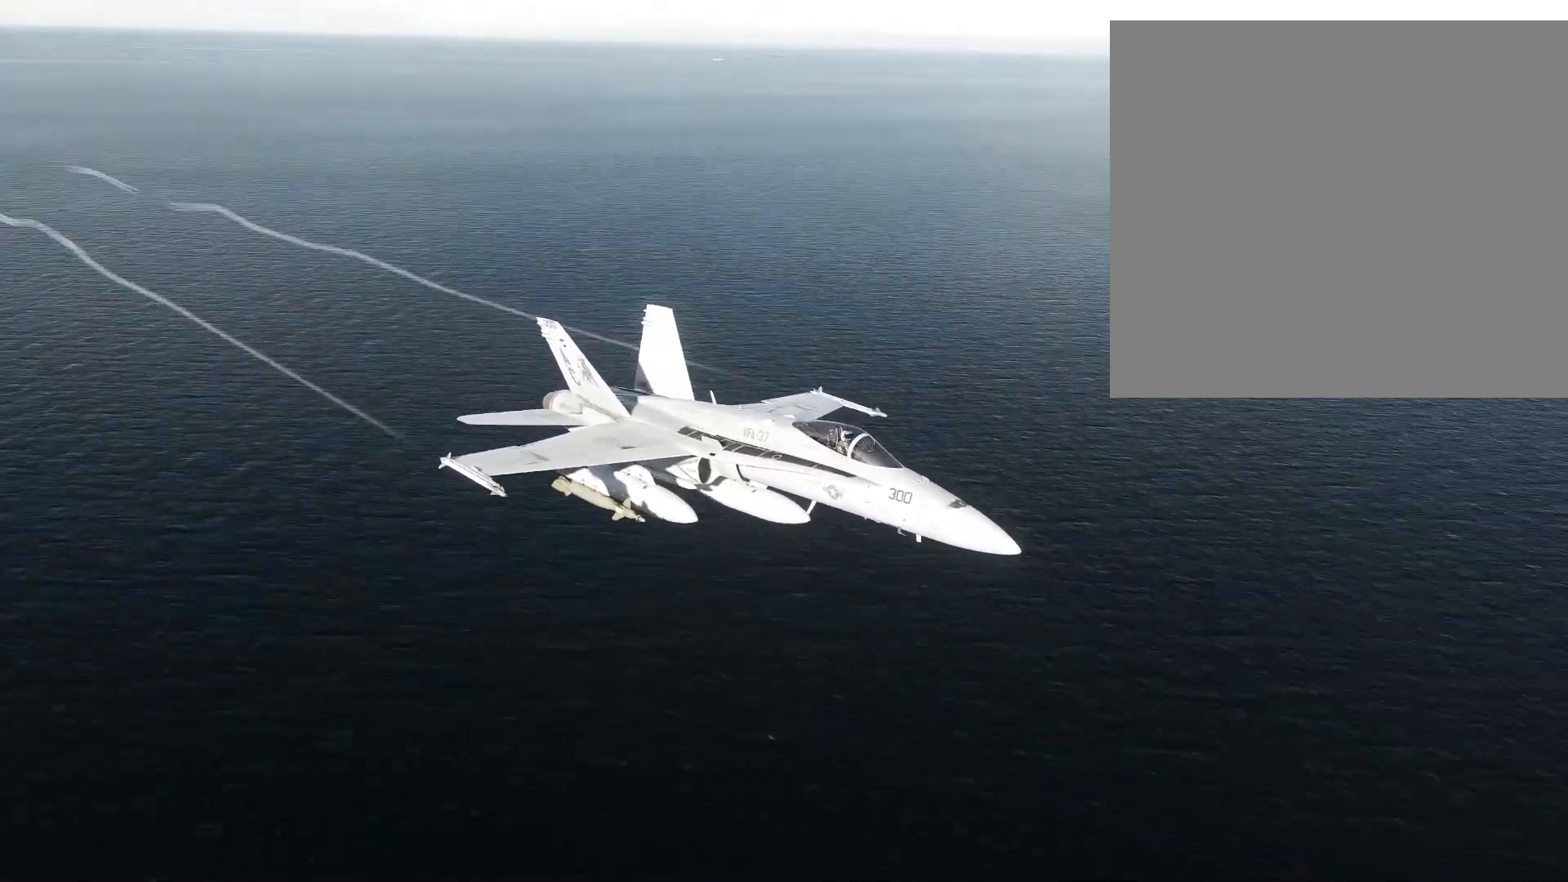
{"buttons": [], "left_stick": "center", "right_stick": "center", "events": [[33, "right_stick", "center"], [83, "left_stick", "center"]]}
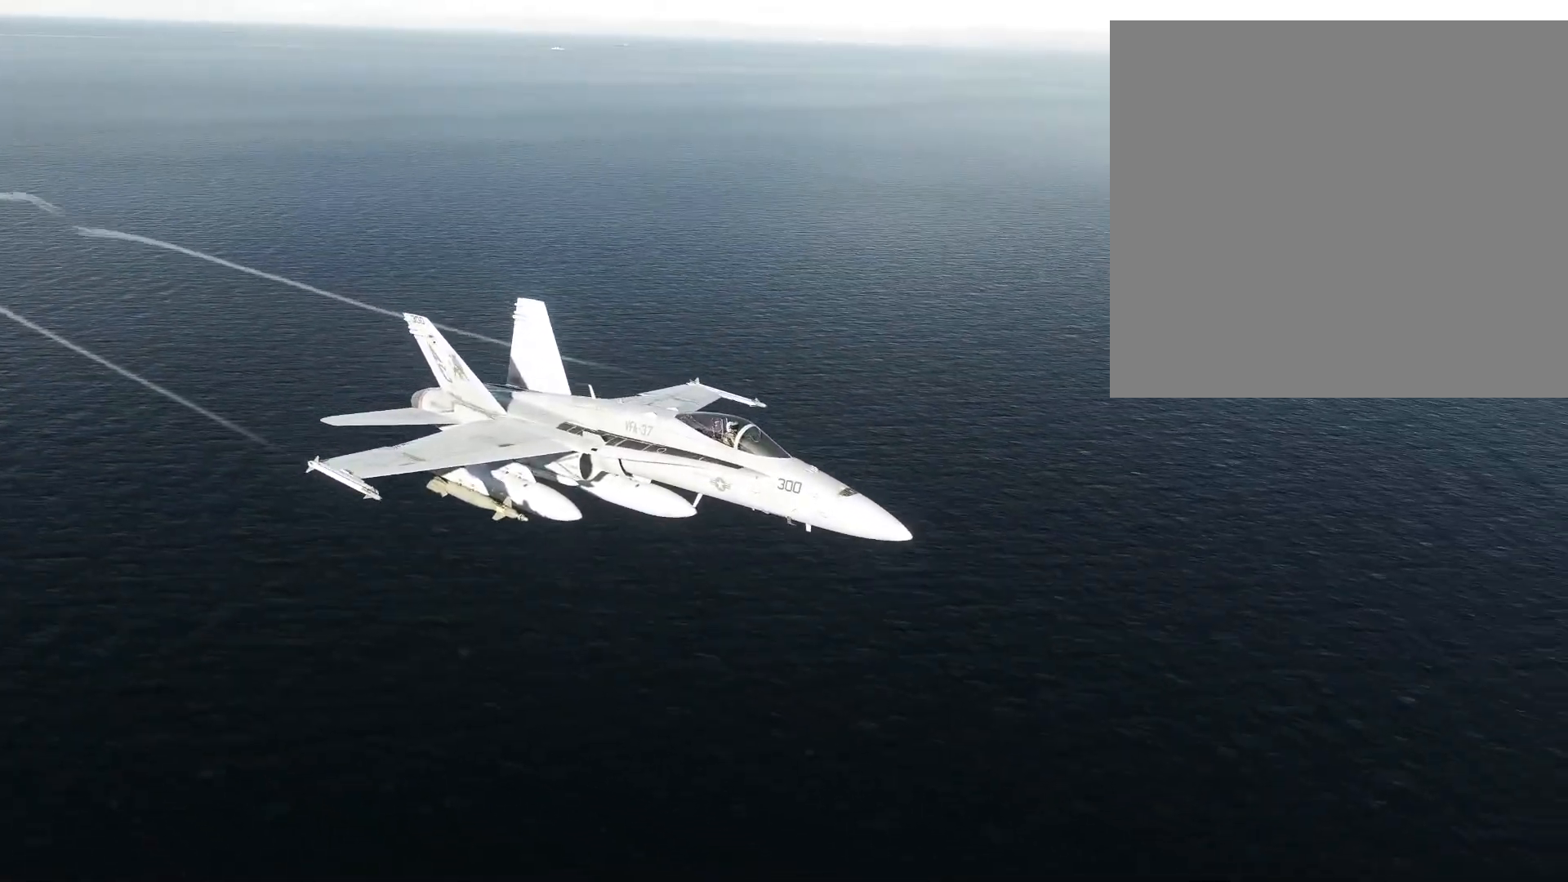
{"buttons": ["SELECT"], "left_stick": "center", "right_stick": "center", "events": [[134, "SELECT", "down"]]}
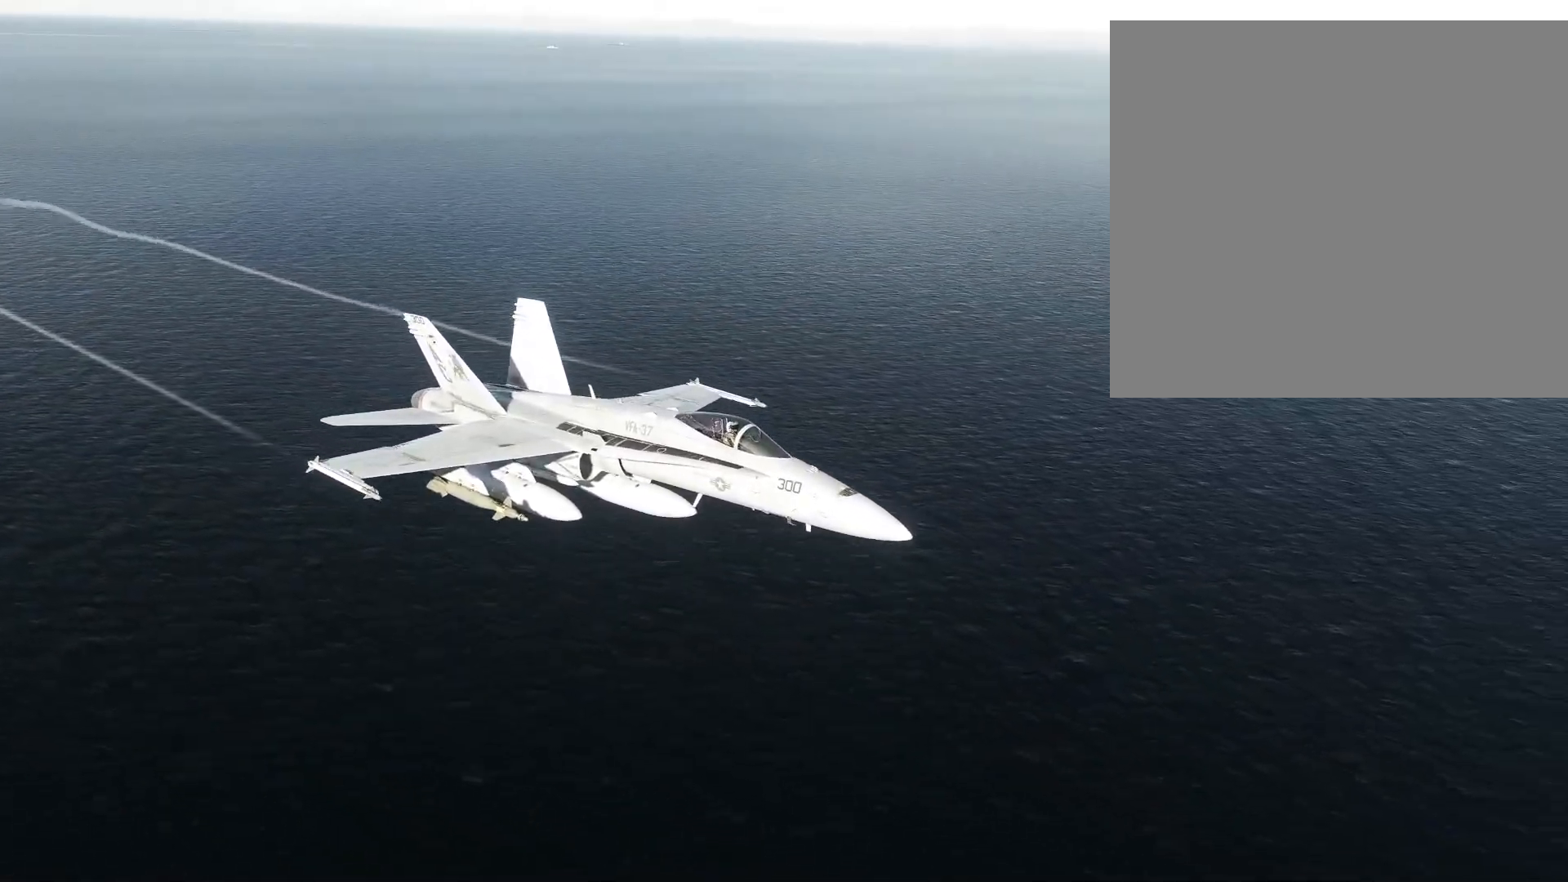
{"buttons": [], "left_stick": "center", "right_stick": "center", "events": [[250, "SELECT", "up"]]}
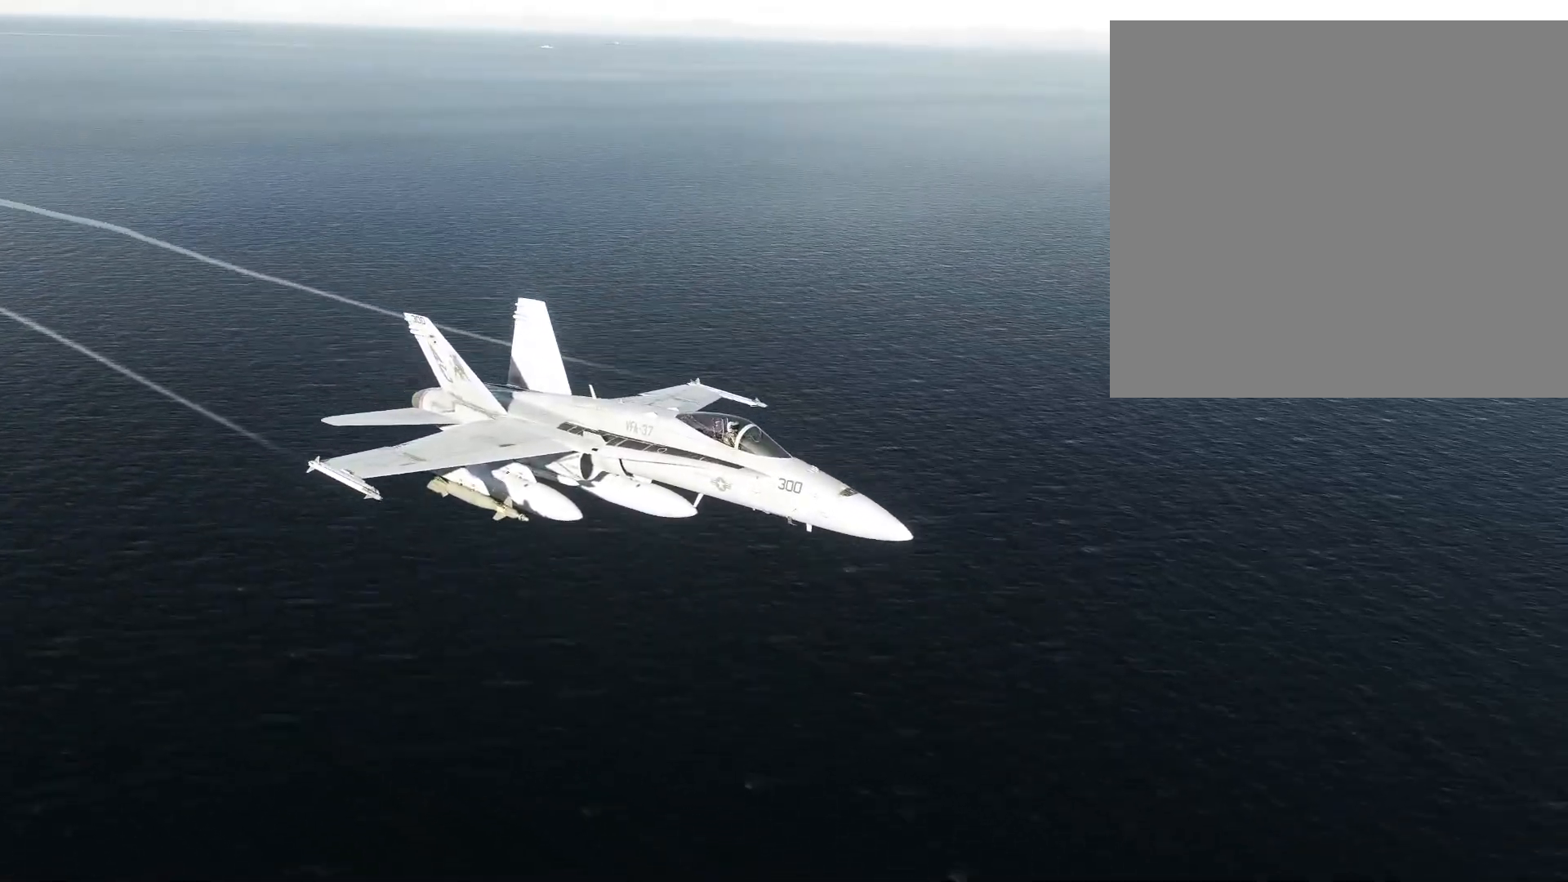
{"buttons": [], "left_stick": "right", "right_stick": "center", "events": [[134, "left_stick", "right"]]}
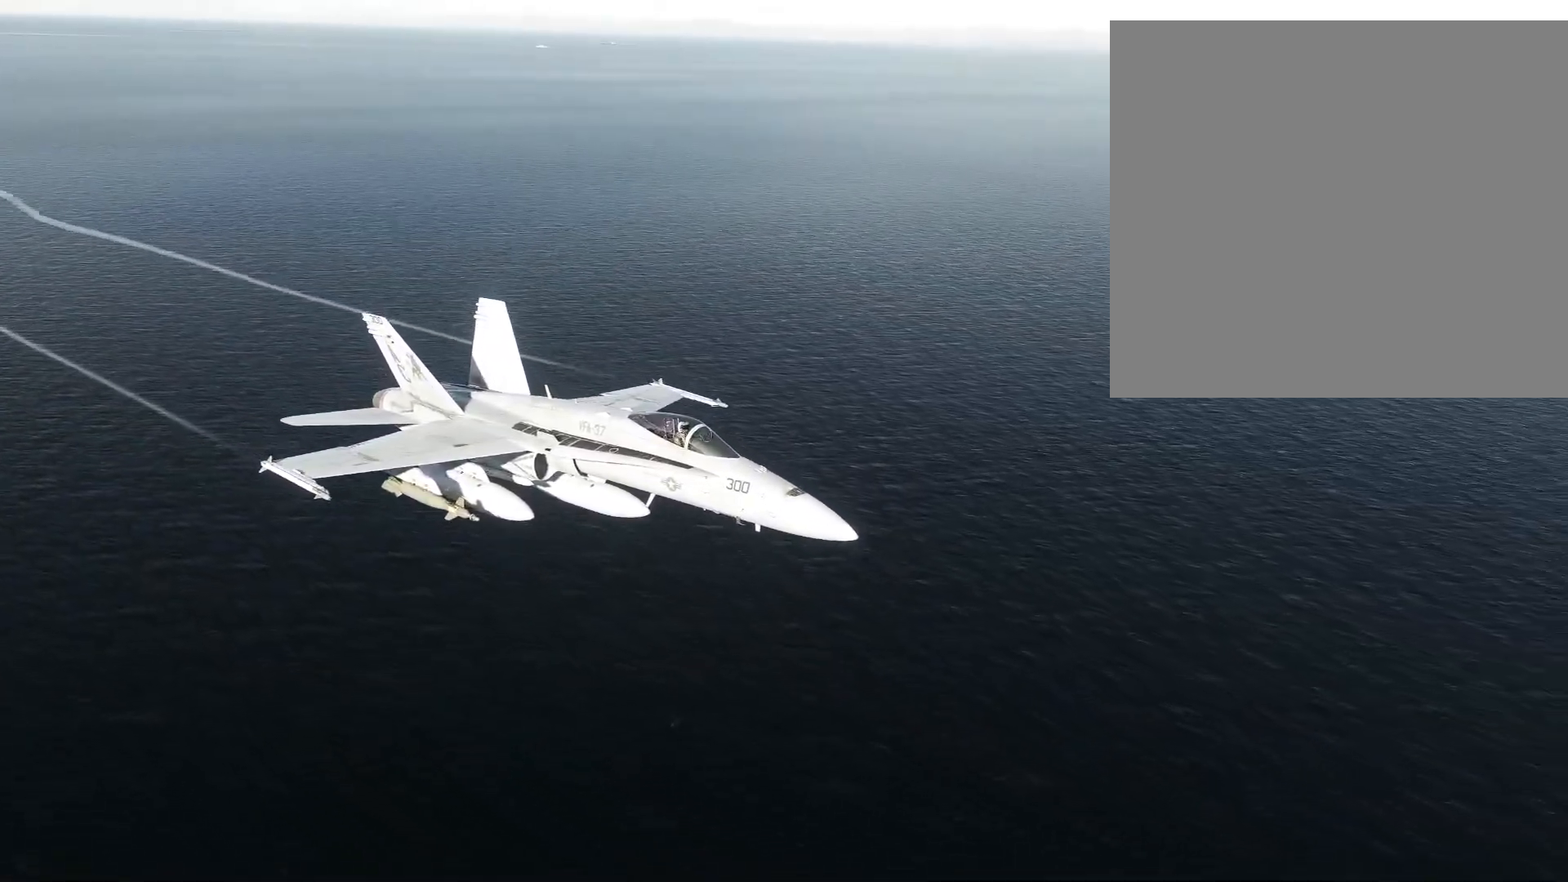
{"buttons": [], "left_stick": "right", "right_stick": "down-left", "events": [[83, "right_stick", "left"], [233, "right_stick", "down-left"]]}
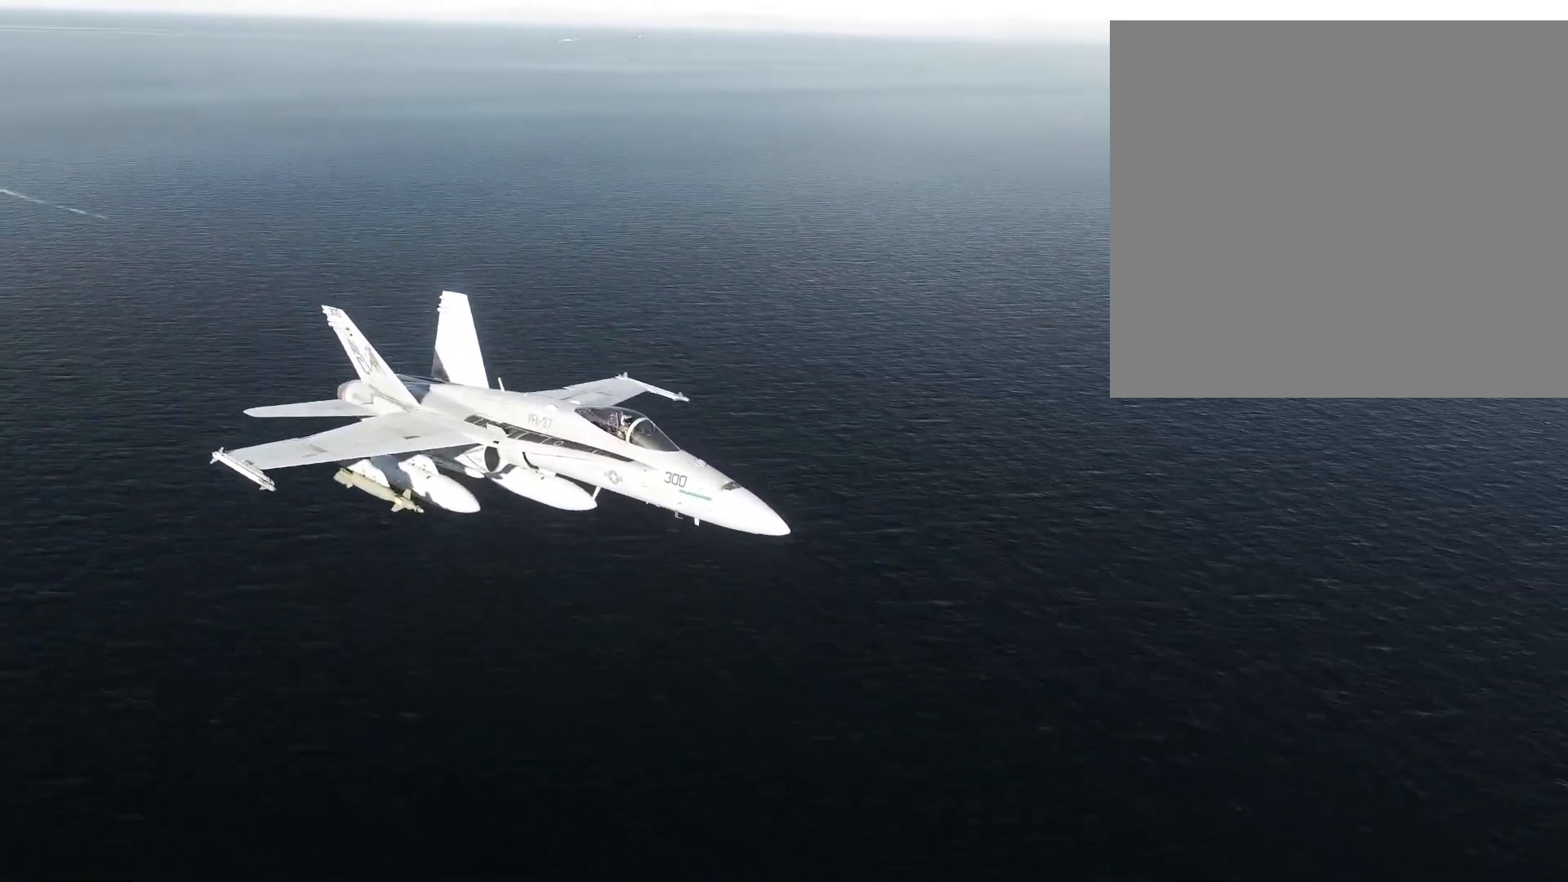
{"buttons": [], "left_stick": "right", "right_stick": "left", "events": [[67, "right_stick", "left"]]}
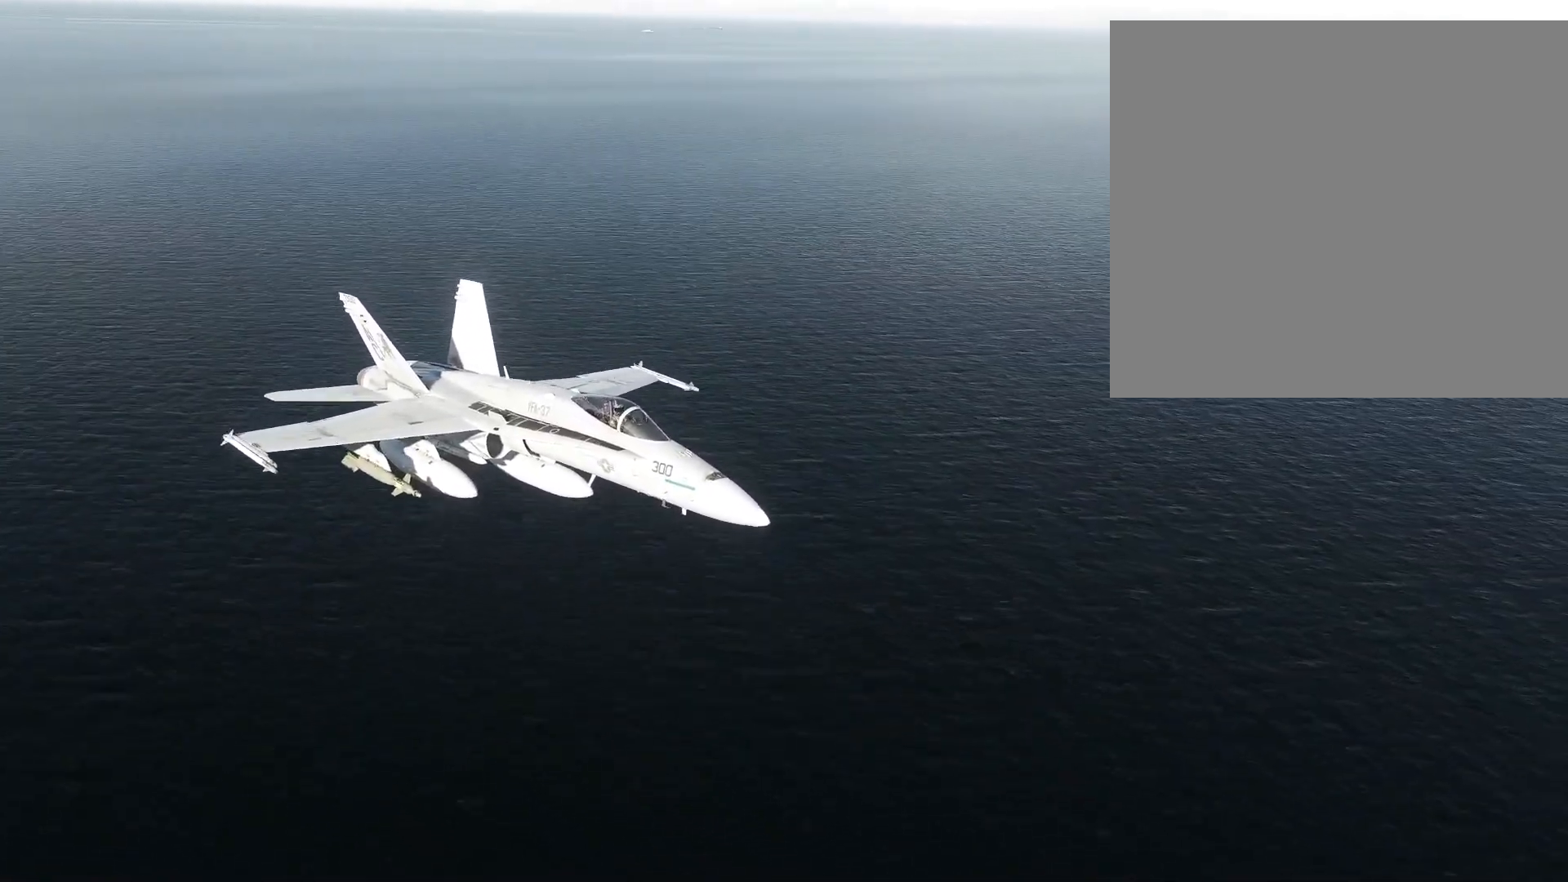
{"buttons": [], "left_stick": "right", "right_stick": "left", "events": []}
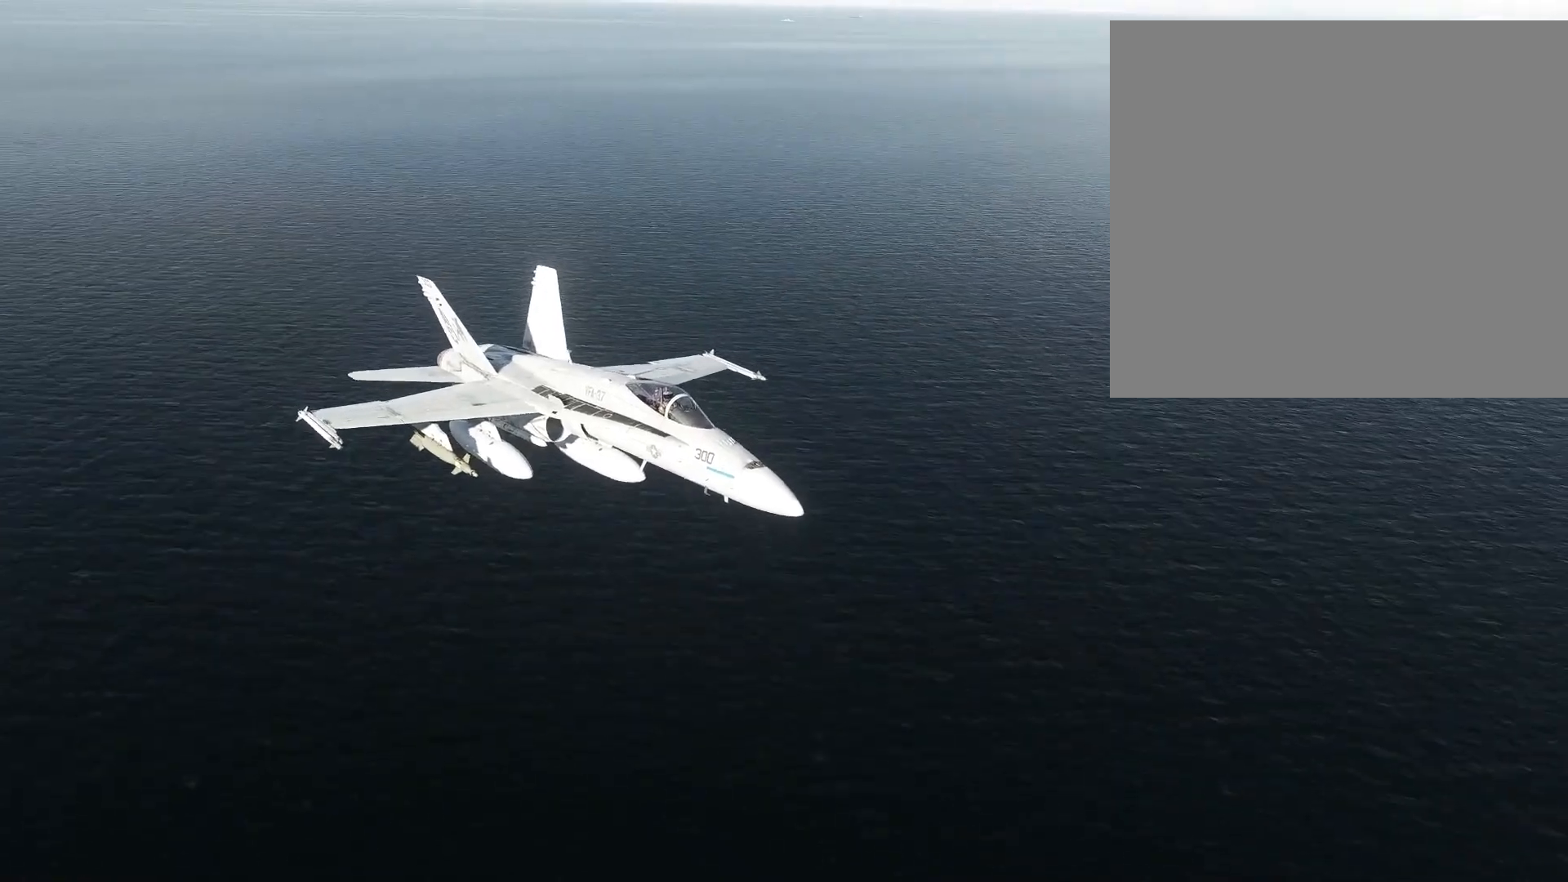
{"buttons": [], "left_stick": "right", "right_stick": "left", "events": []}
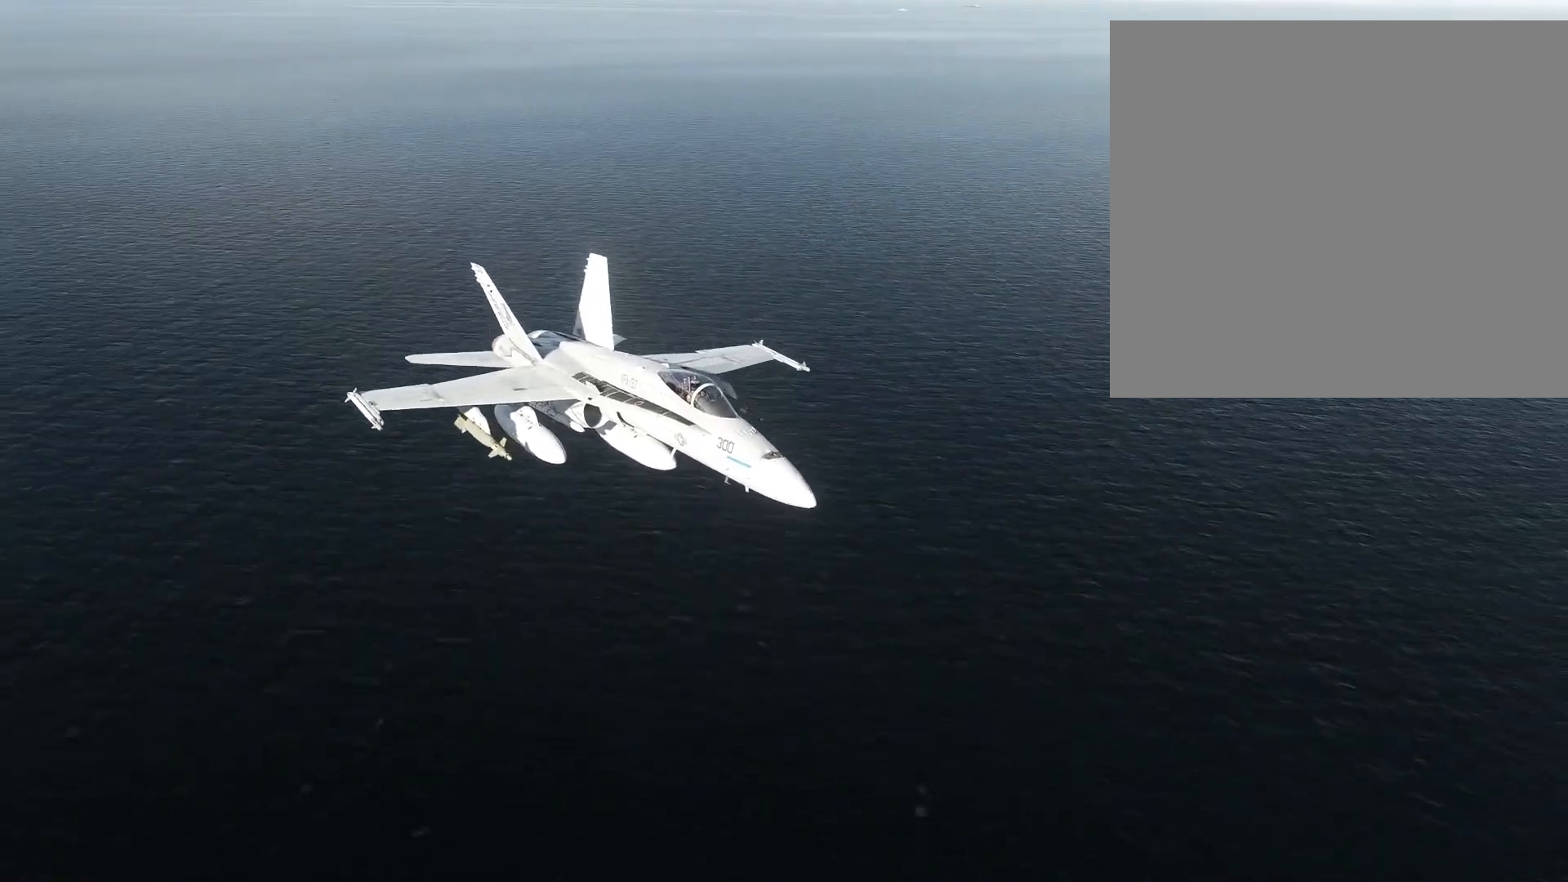
{"buttons": [], "left_stick": "right", "right_stick": "left", "events": []}
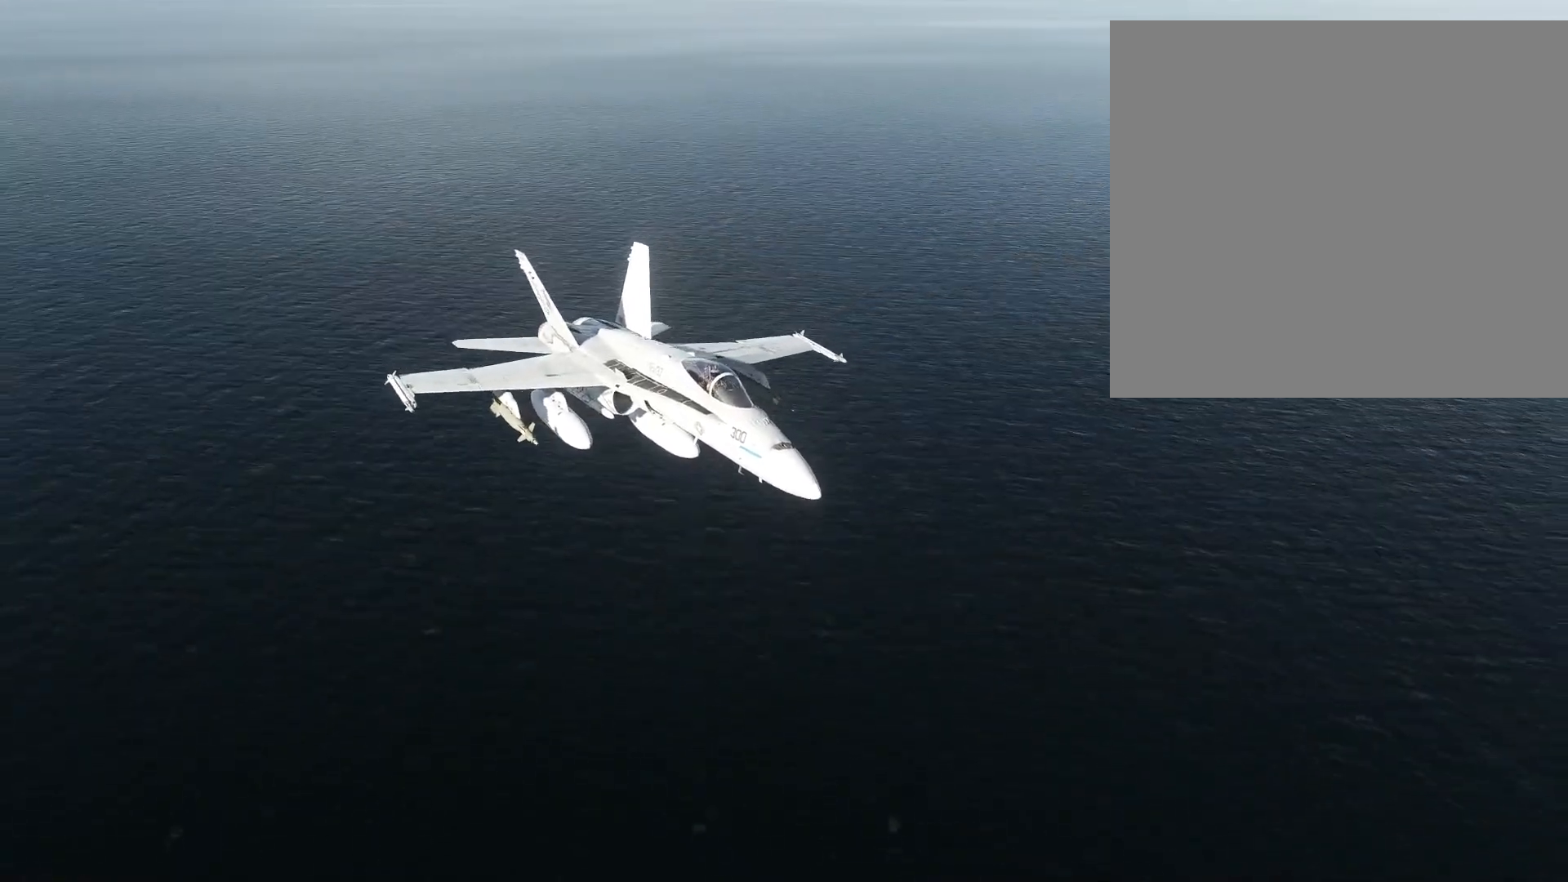
{"buttons": [], "left_stick": "right", "right_stick": "left", "events": []}
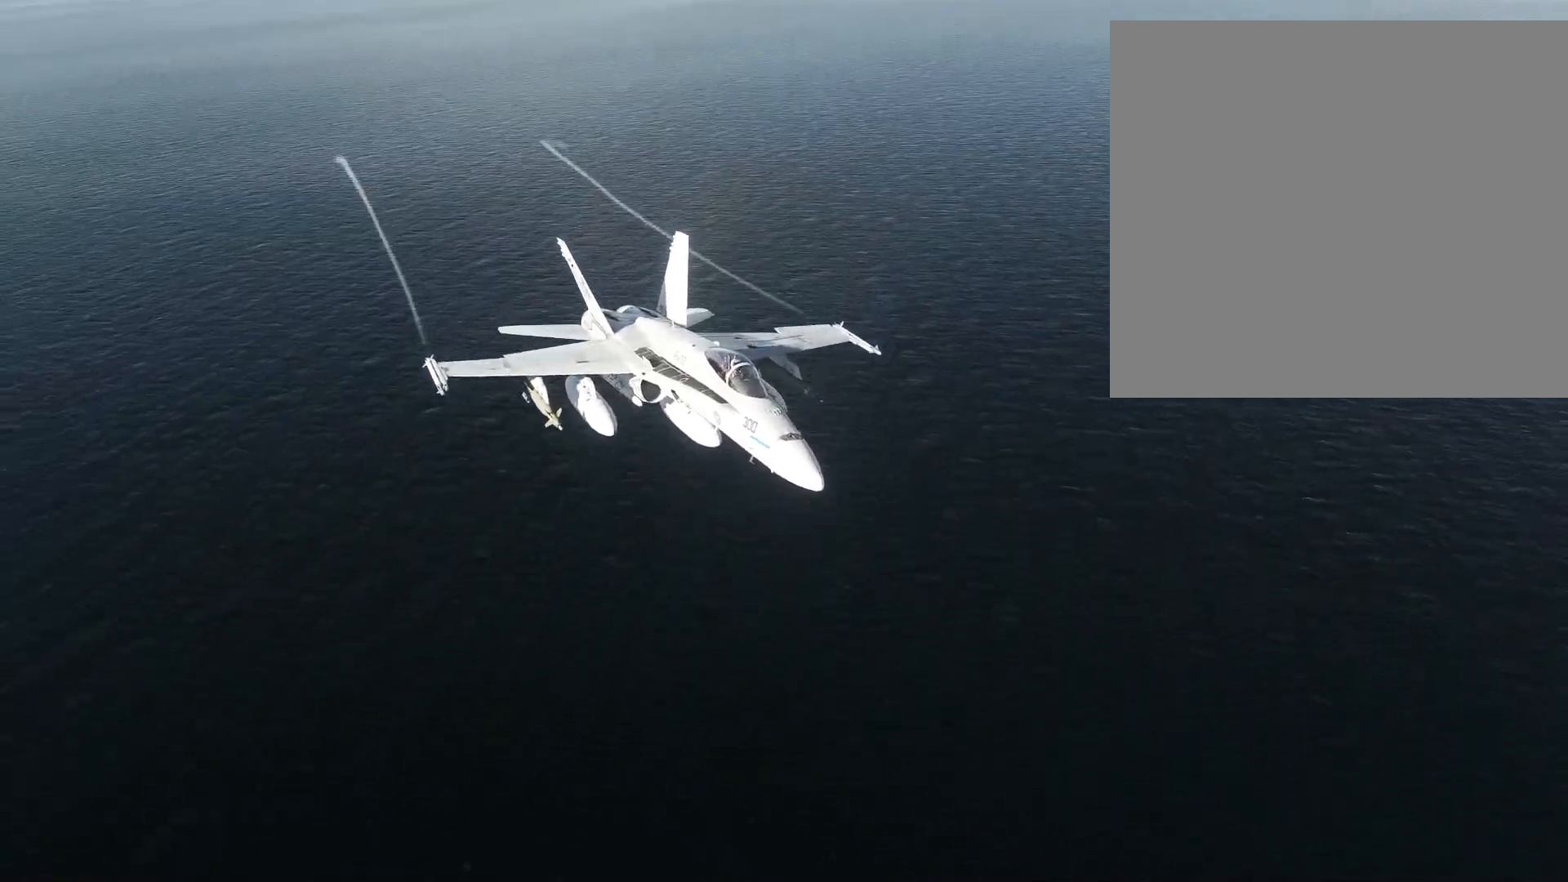
{"buttons": [], "left_stick": "right", "right_stick": "left", "events": []}
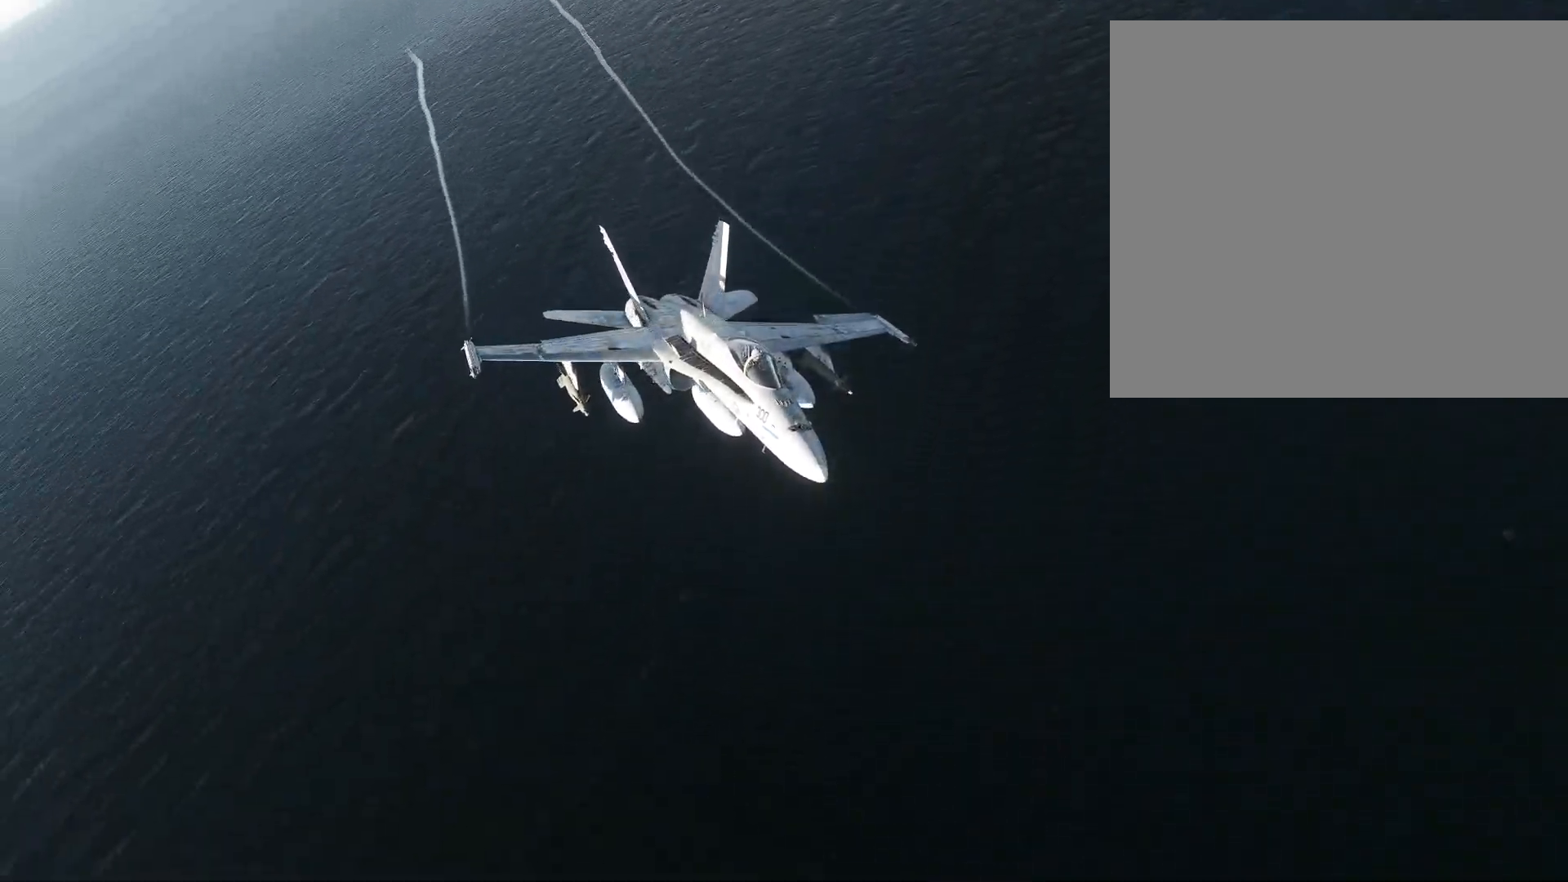
{"buttons": [], "left_stick": "right", "right_stick": "left", "events": []}
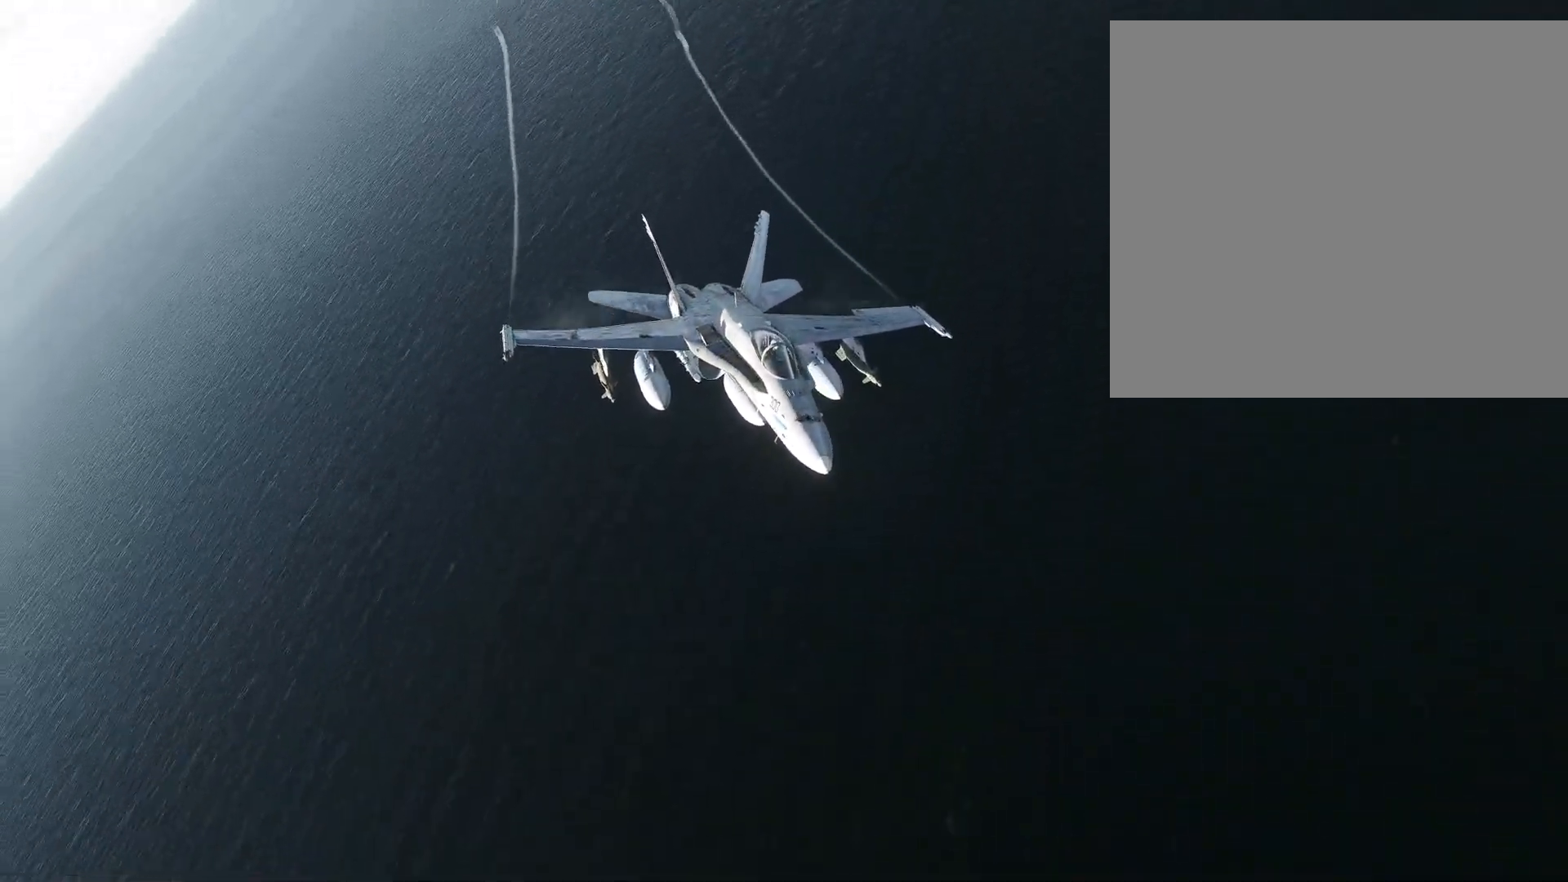
{"buttons": [], "left_stick": "right", "right_stick": "left", "events": []}
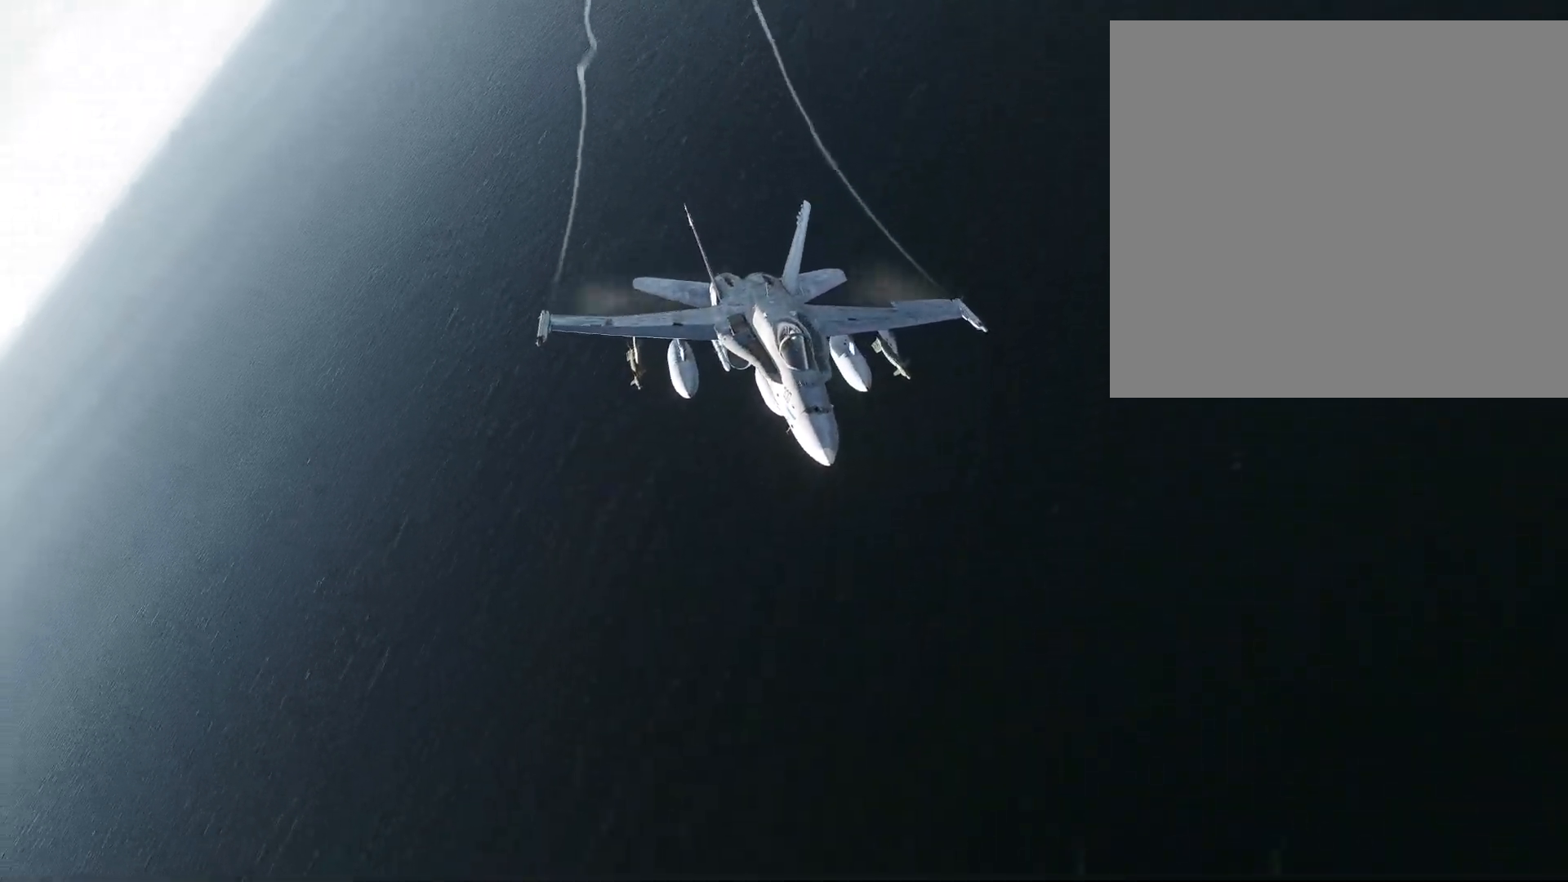
{"buttons": [], "left_stick": "right", "right_stick": "left", "events": []}
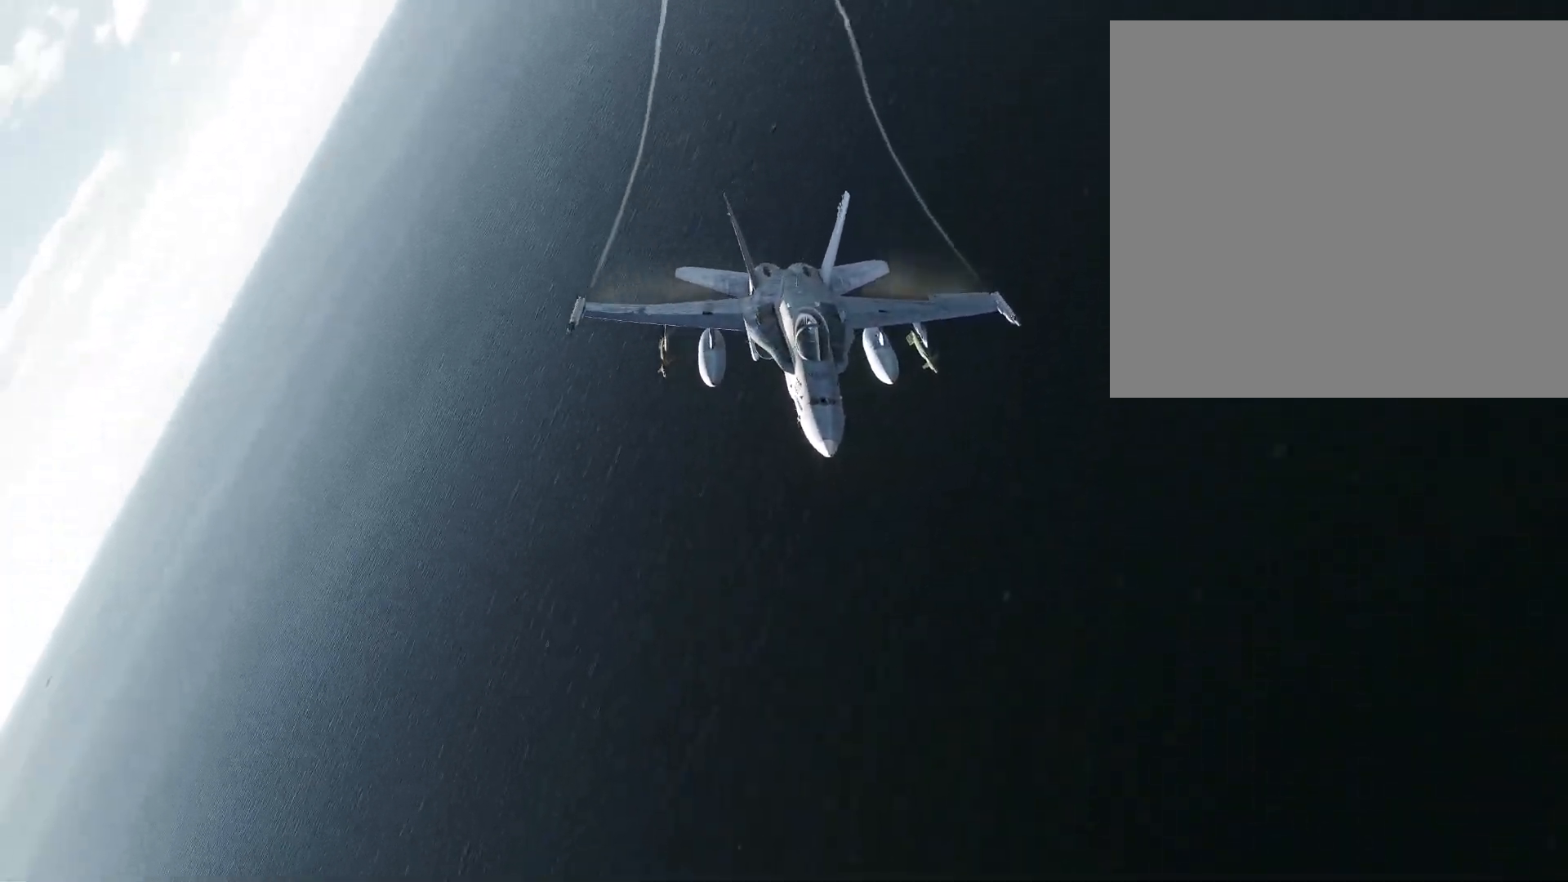
{"buttons": [], "left_stick": "right", "right_stick": "left", "events": []}
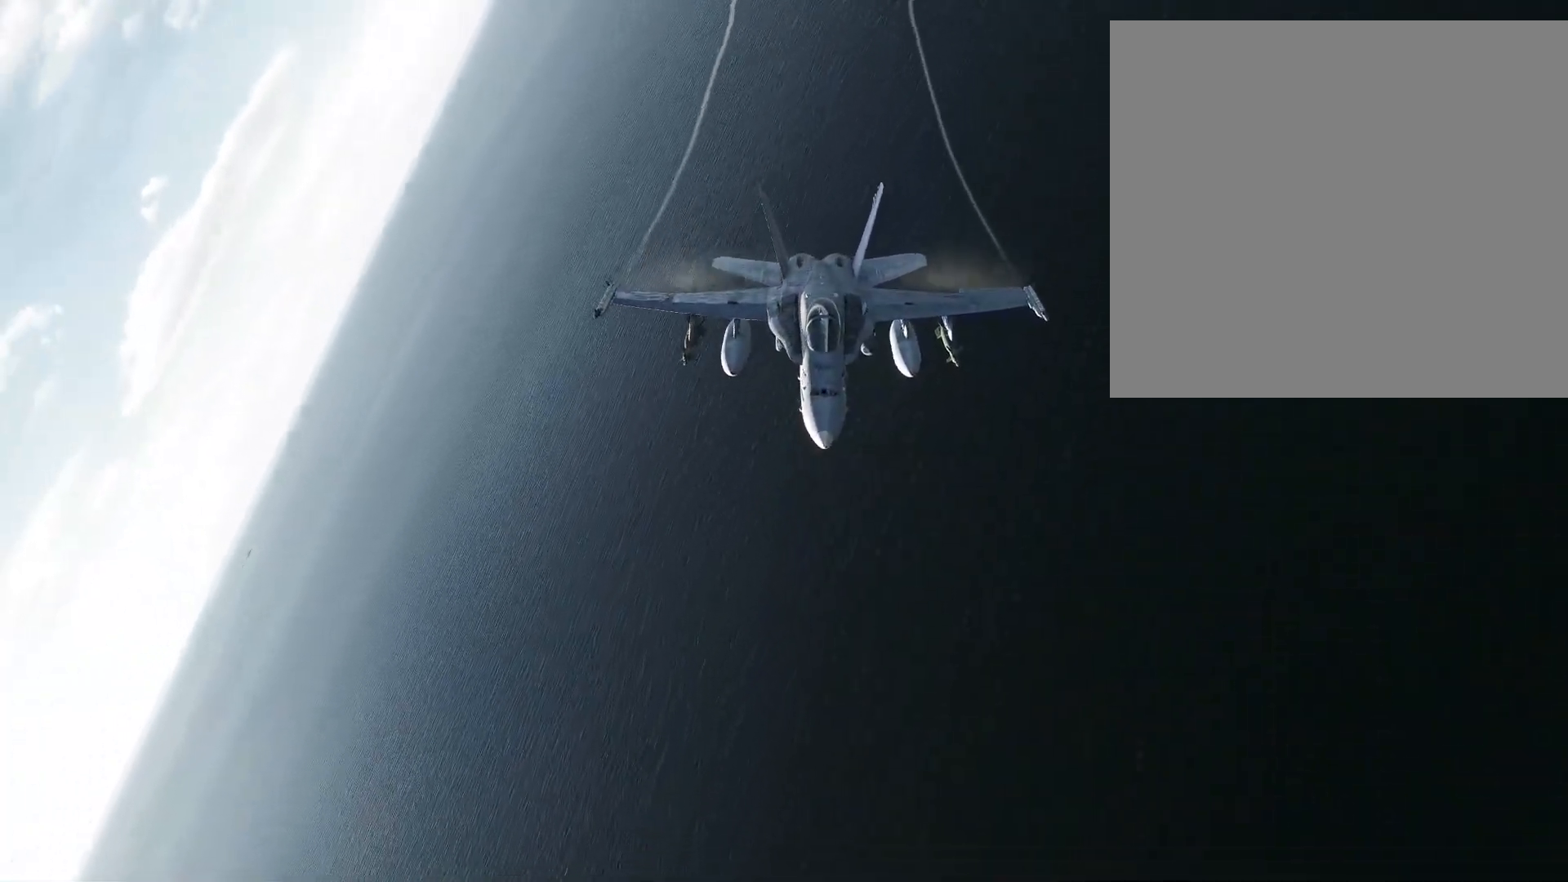
{"buttons": [], "left_stick": "right", "right_stick": "left", "events": []}
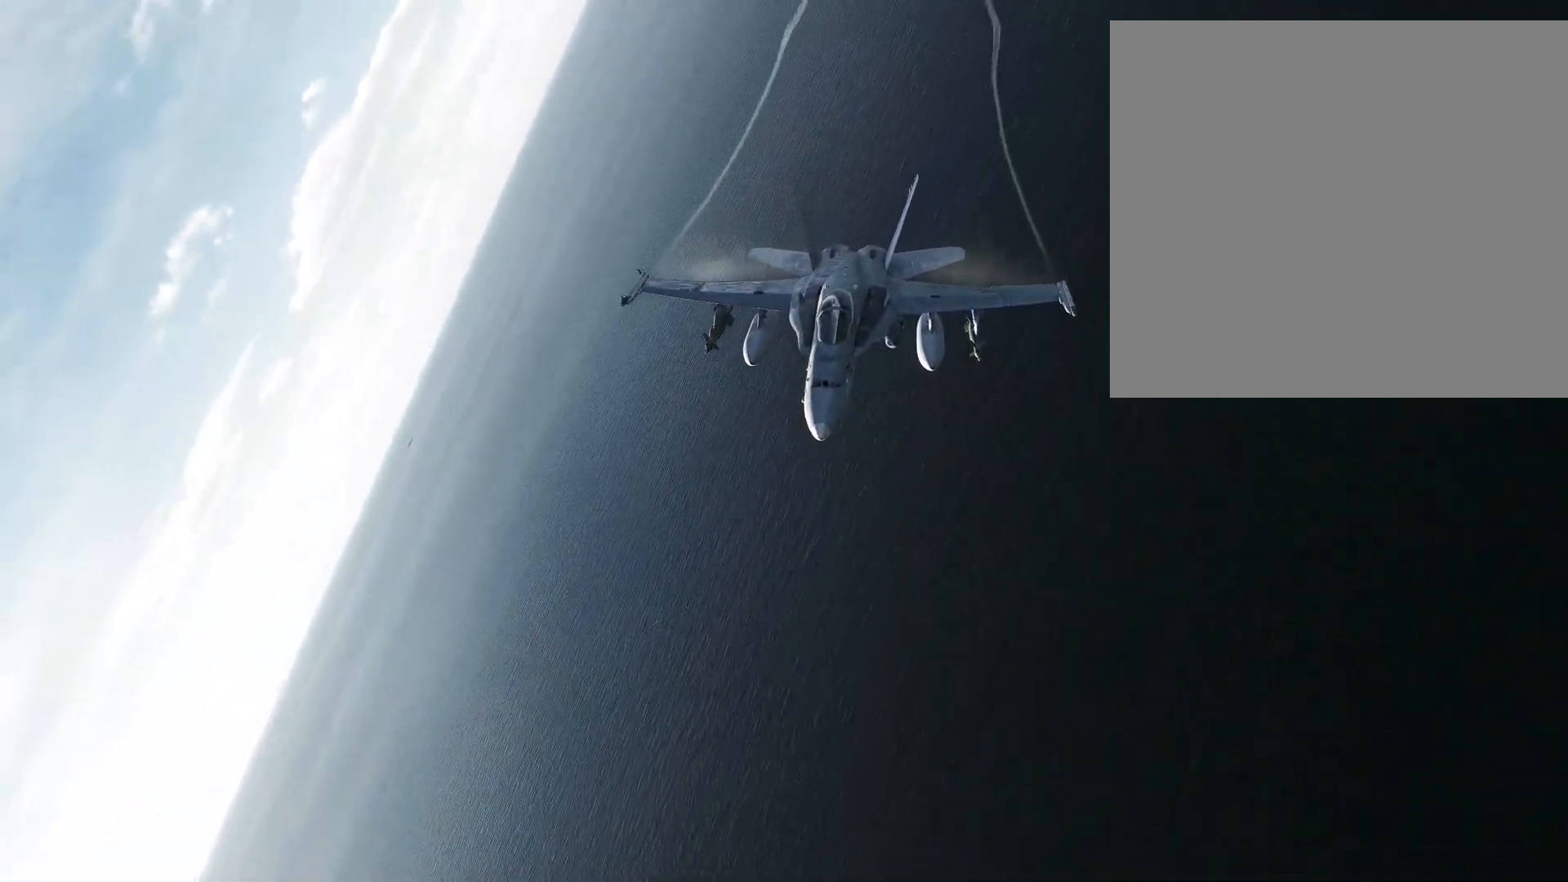
{"buttons": [], "left_stick": "right", "right_stick": "left", "events": []}
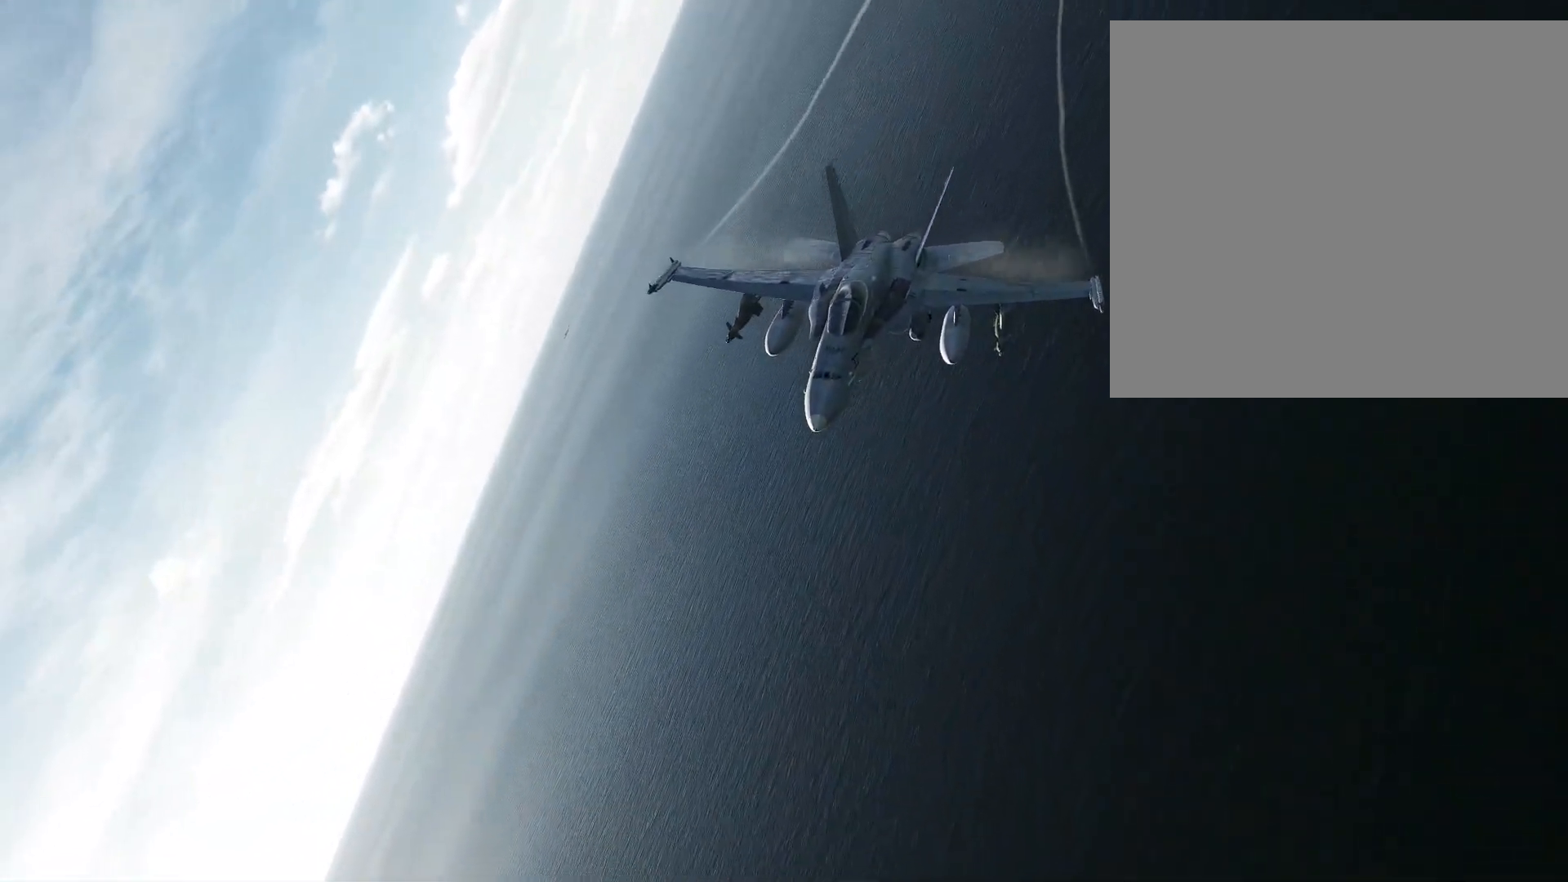
{"buttons": [], "left_stick": "right", "right_stick": "left", "events": []}
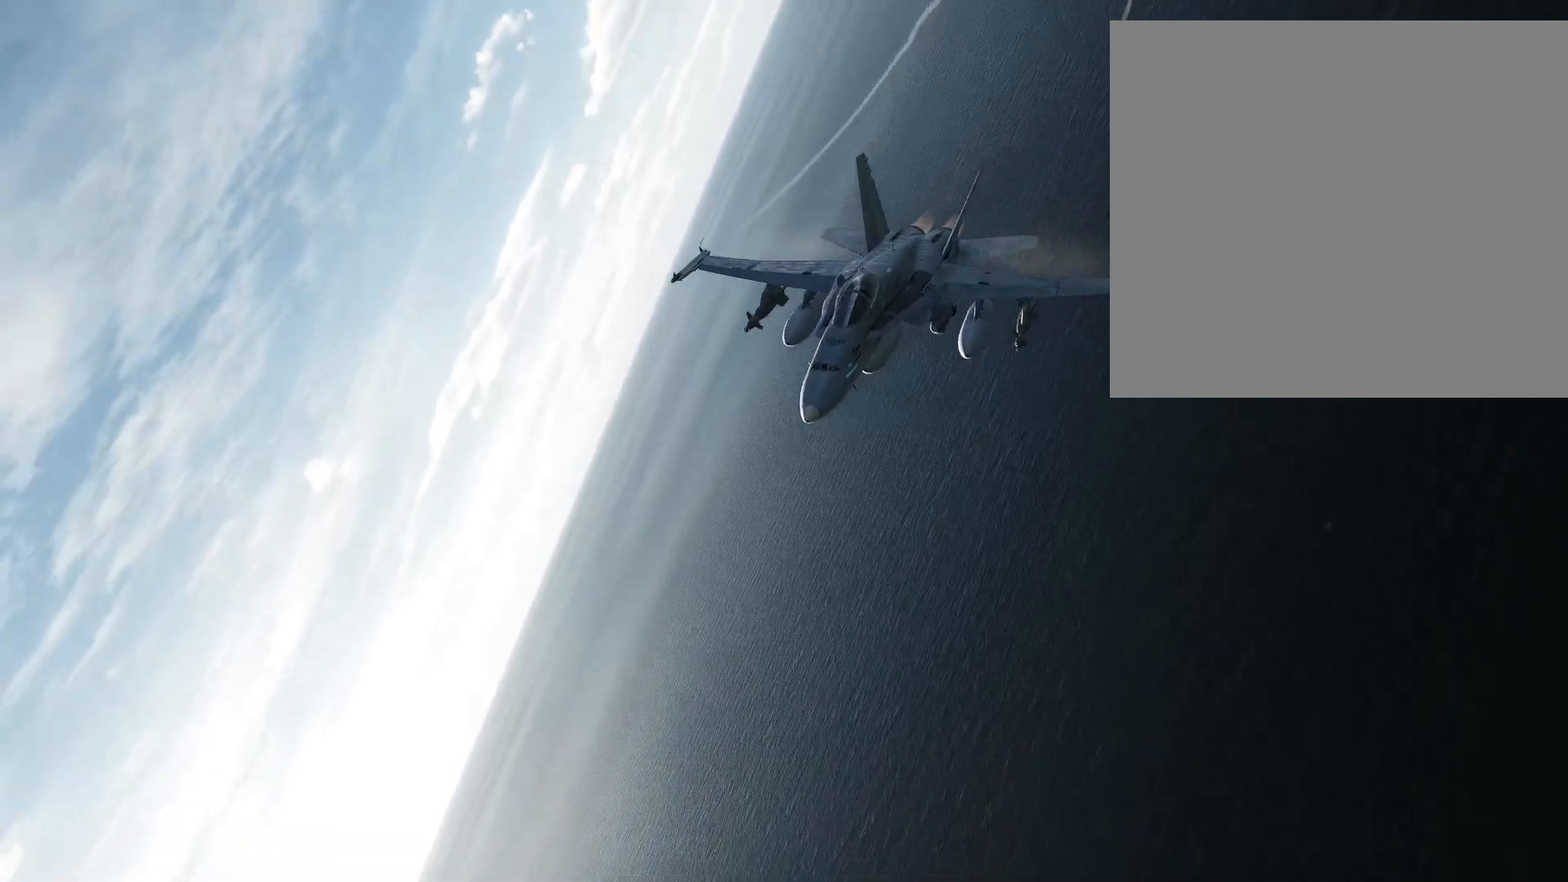
{"buttons": [], "left_stick": "right", "right_stick": "left", "events": []}